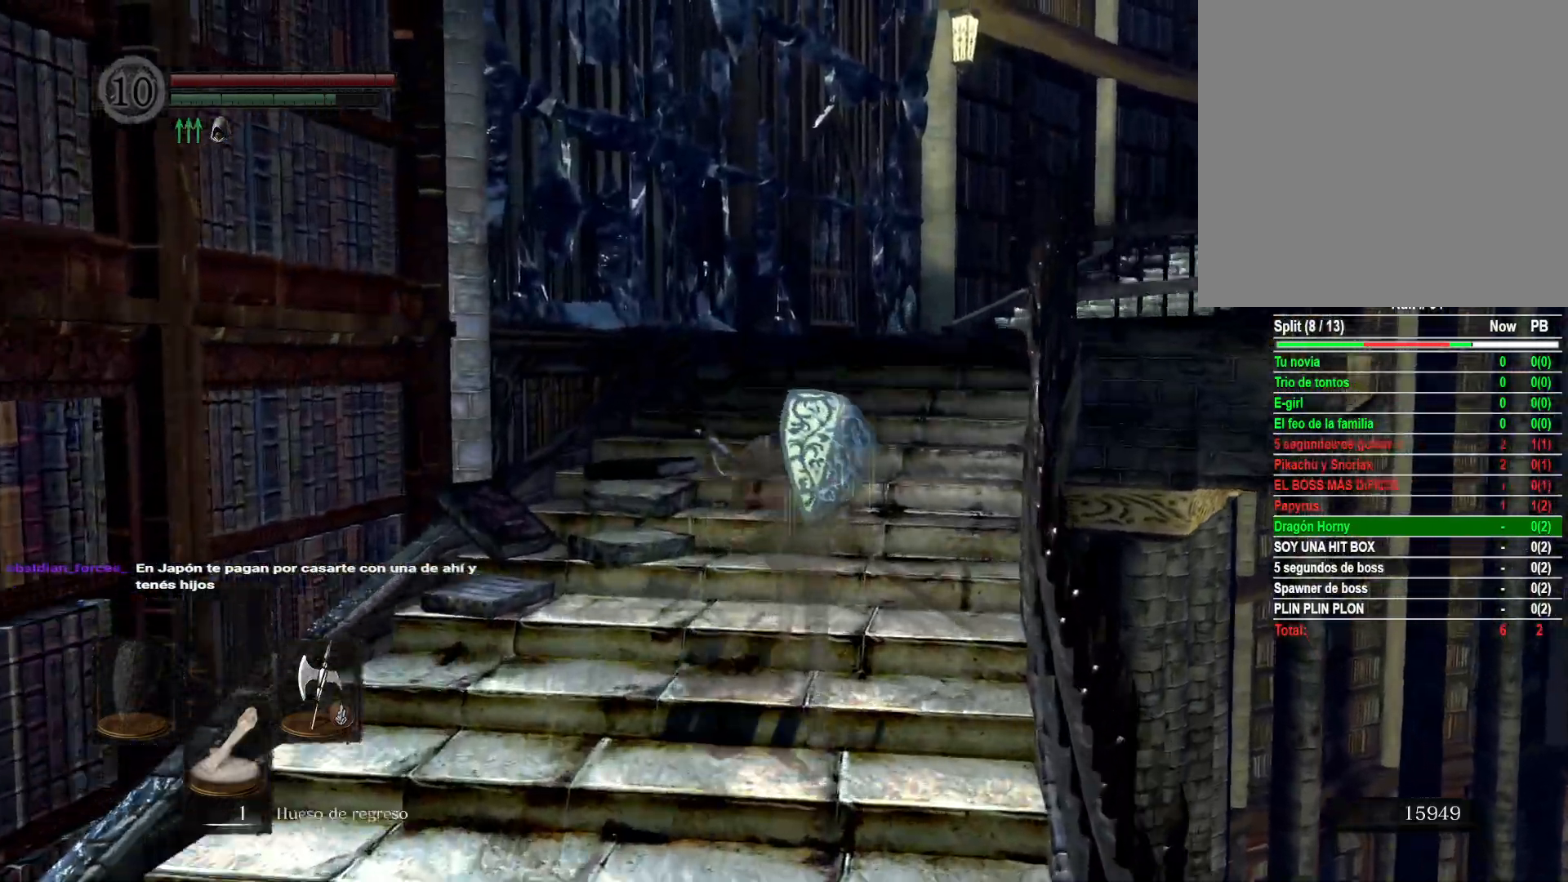
Gameplay with a controller (Xbox layout); each line is a JSON object with the inputs held at the frame after it. "events" lists button and stick changes between this image and that frame as [ms after this image, input, new state], when the widget could be followed in between.
{"buttons": ["B"], "left_stick": "up", "right_stick": "center", "events": []}
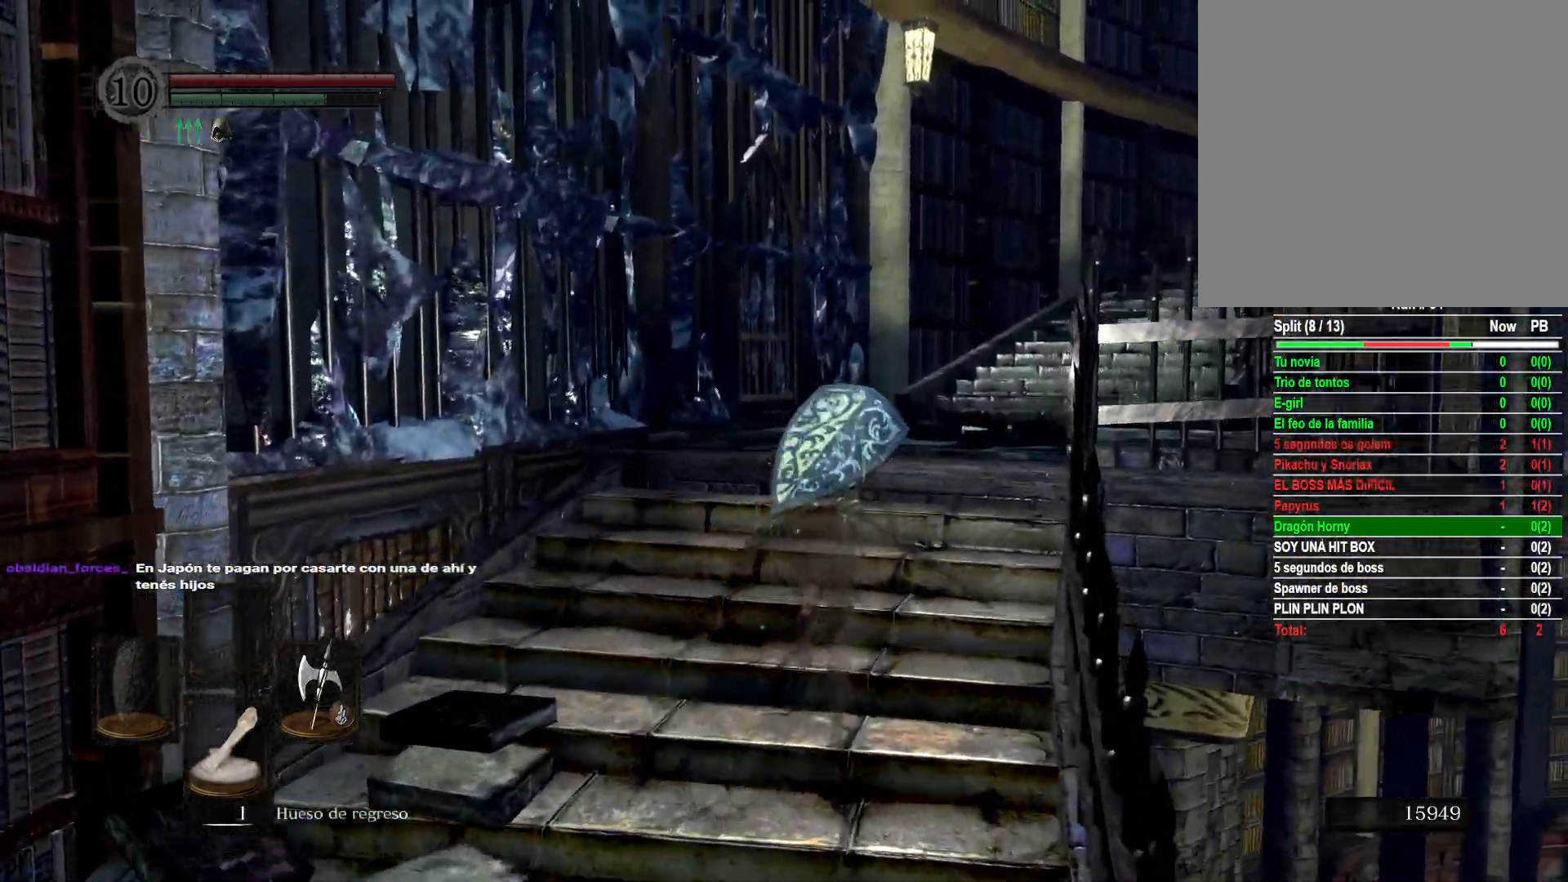
{"buttons": ["B"], "left_stick": "up", "right_stick": "center", "events": []}
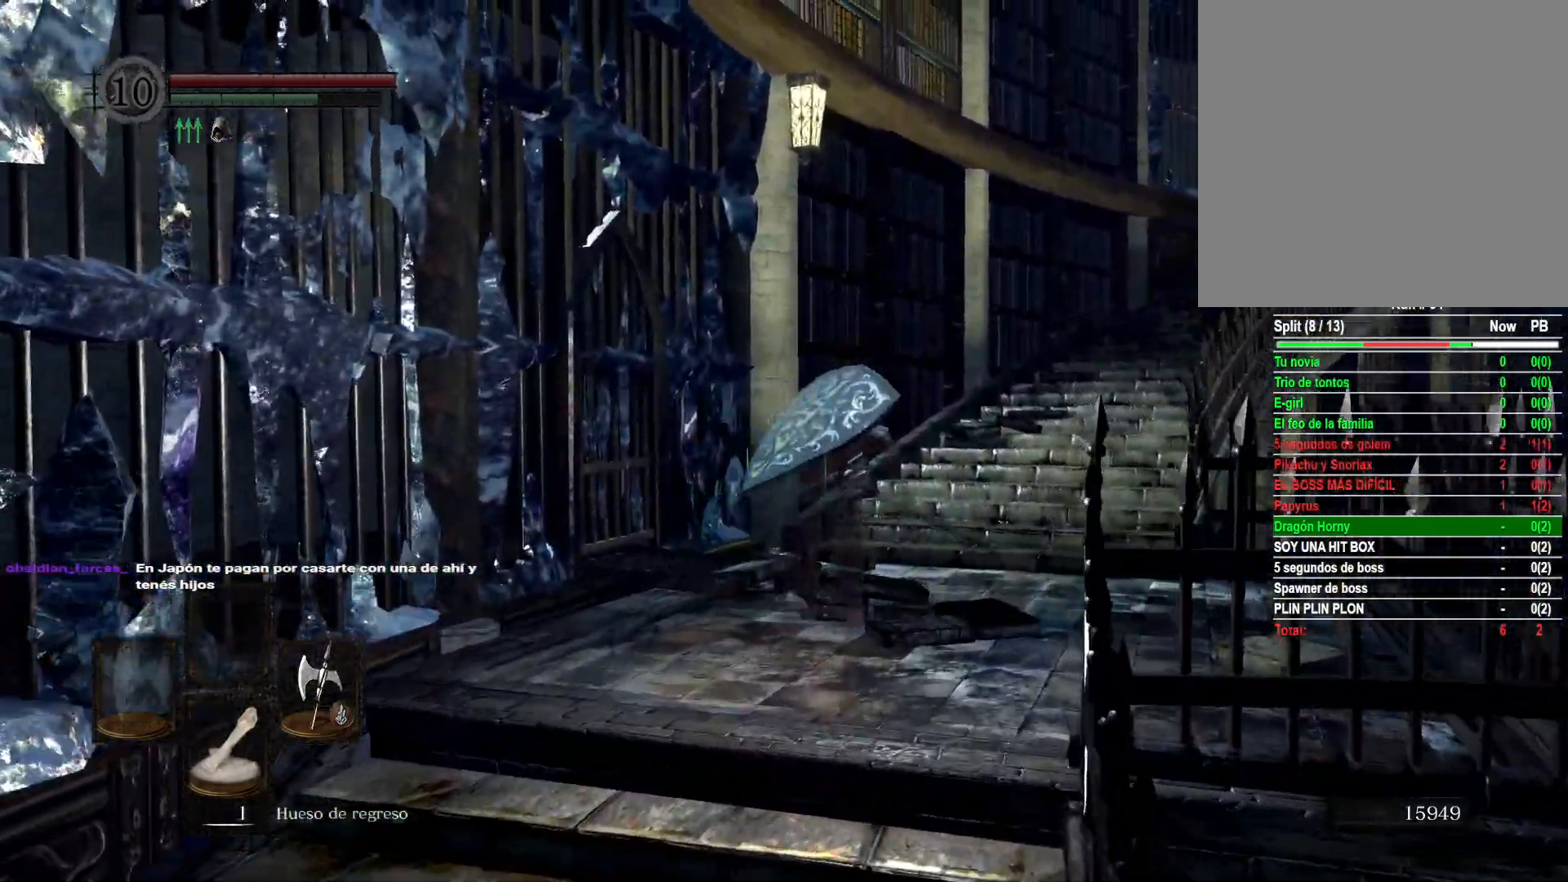
{"buttons": ["B"], "left_stick": "up", "right_stick": "center", "events": []}
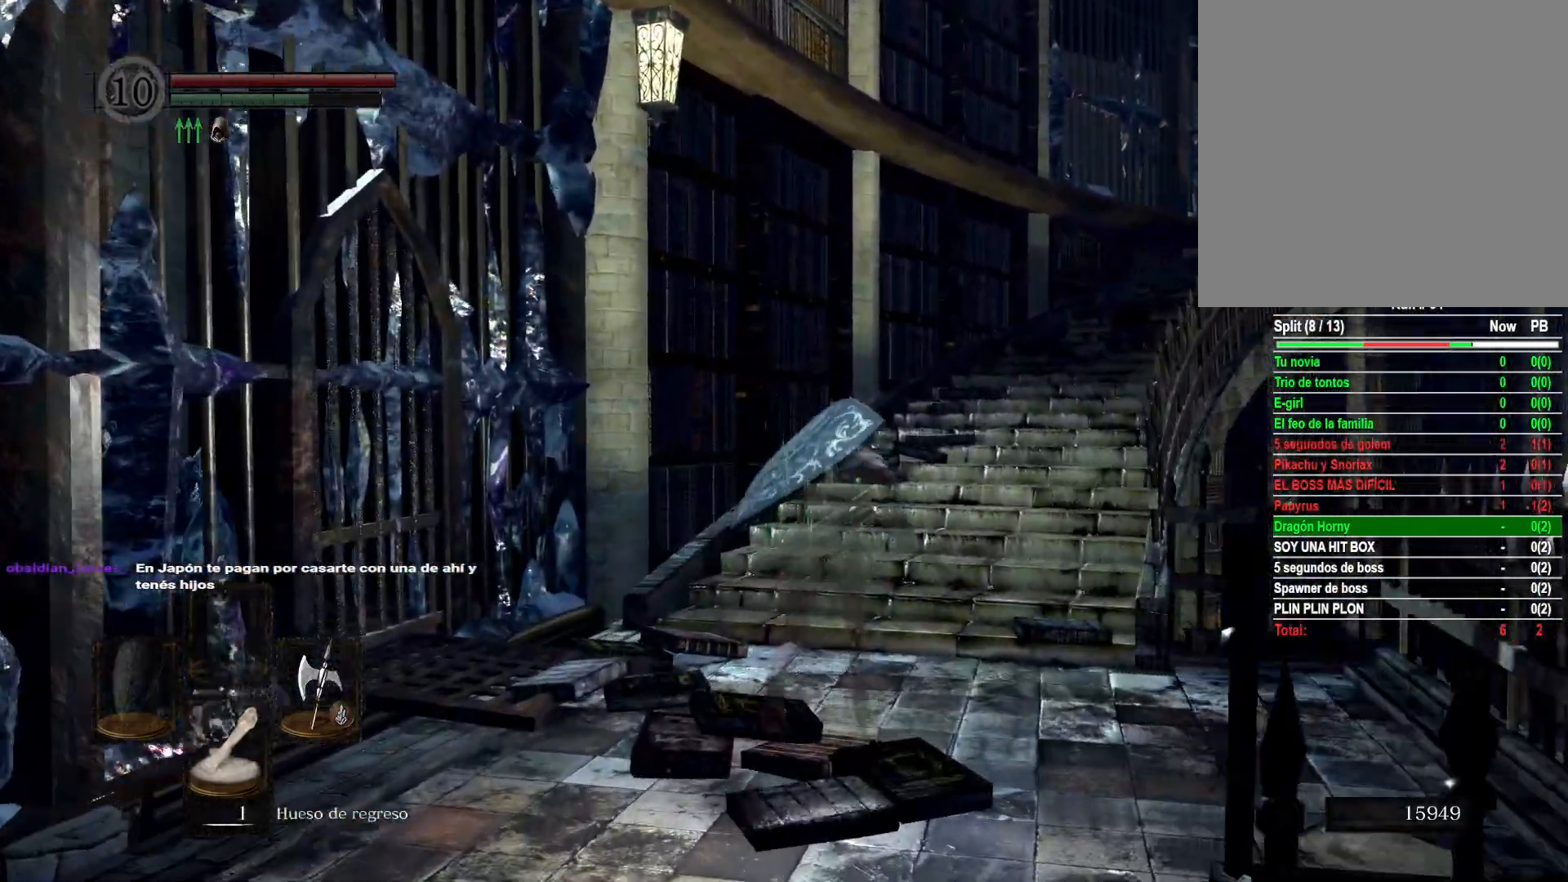
{"buttons": ["B"], "left_stick": "up", "right_stick": "center", "events": []}
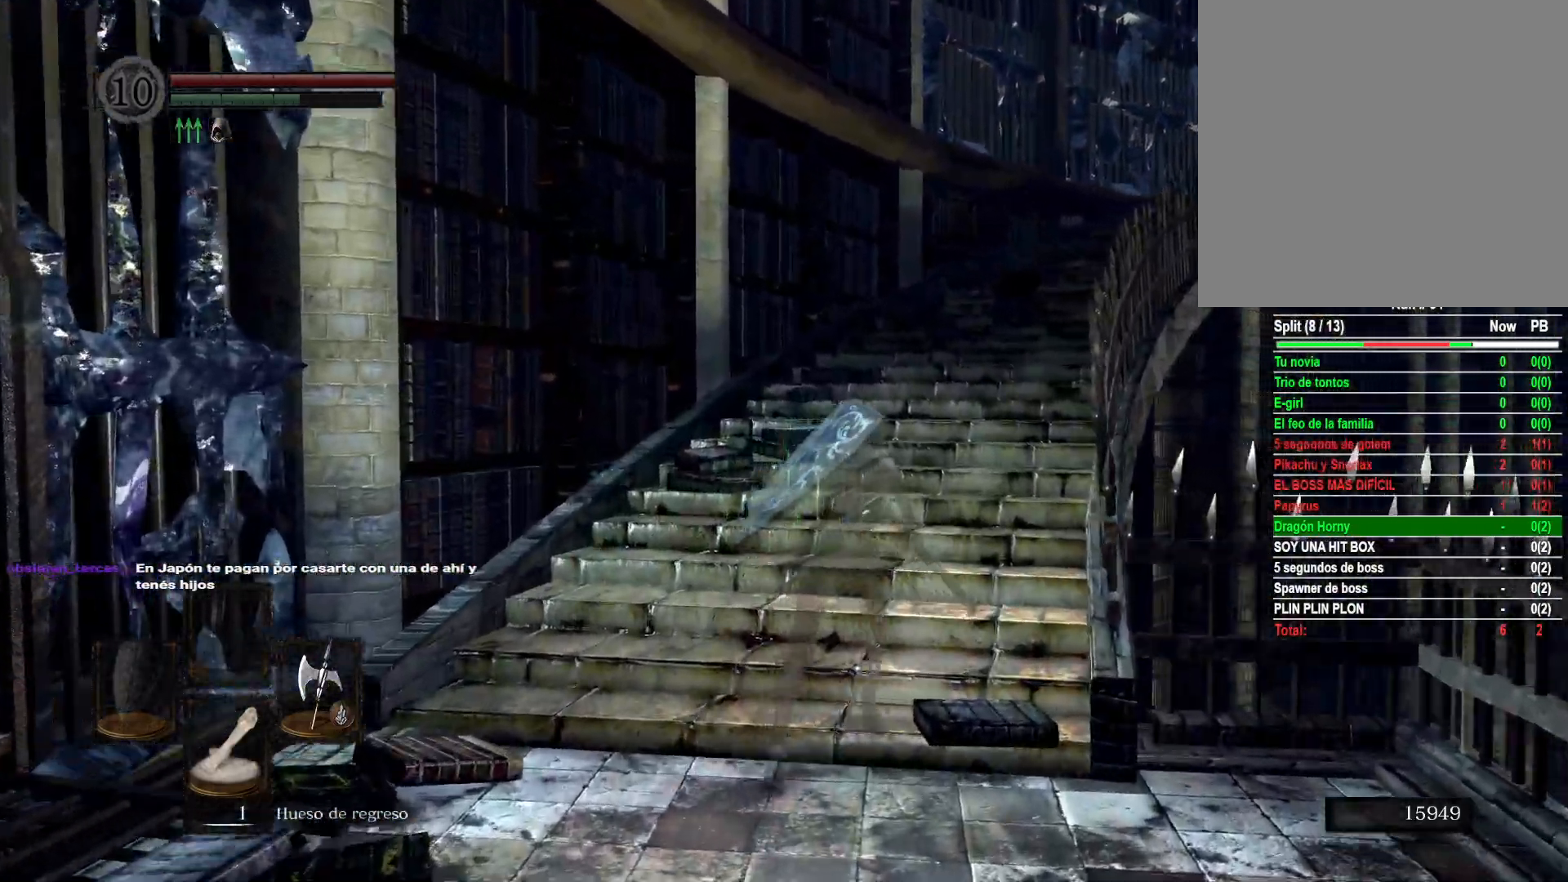
{"buttons": ["B"], "left_stick": "up", "right_stick": "center", "events": []}
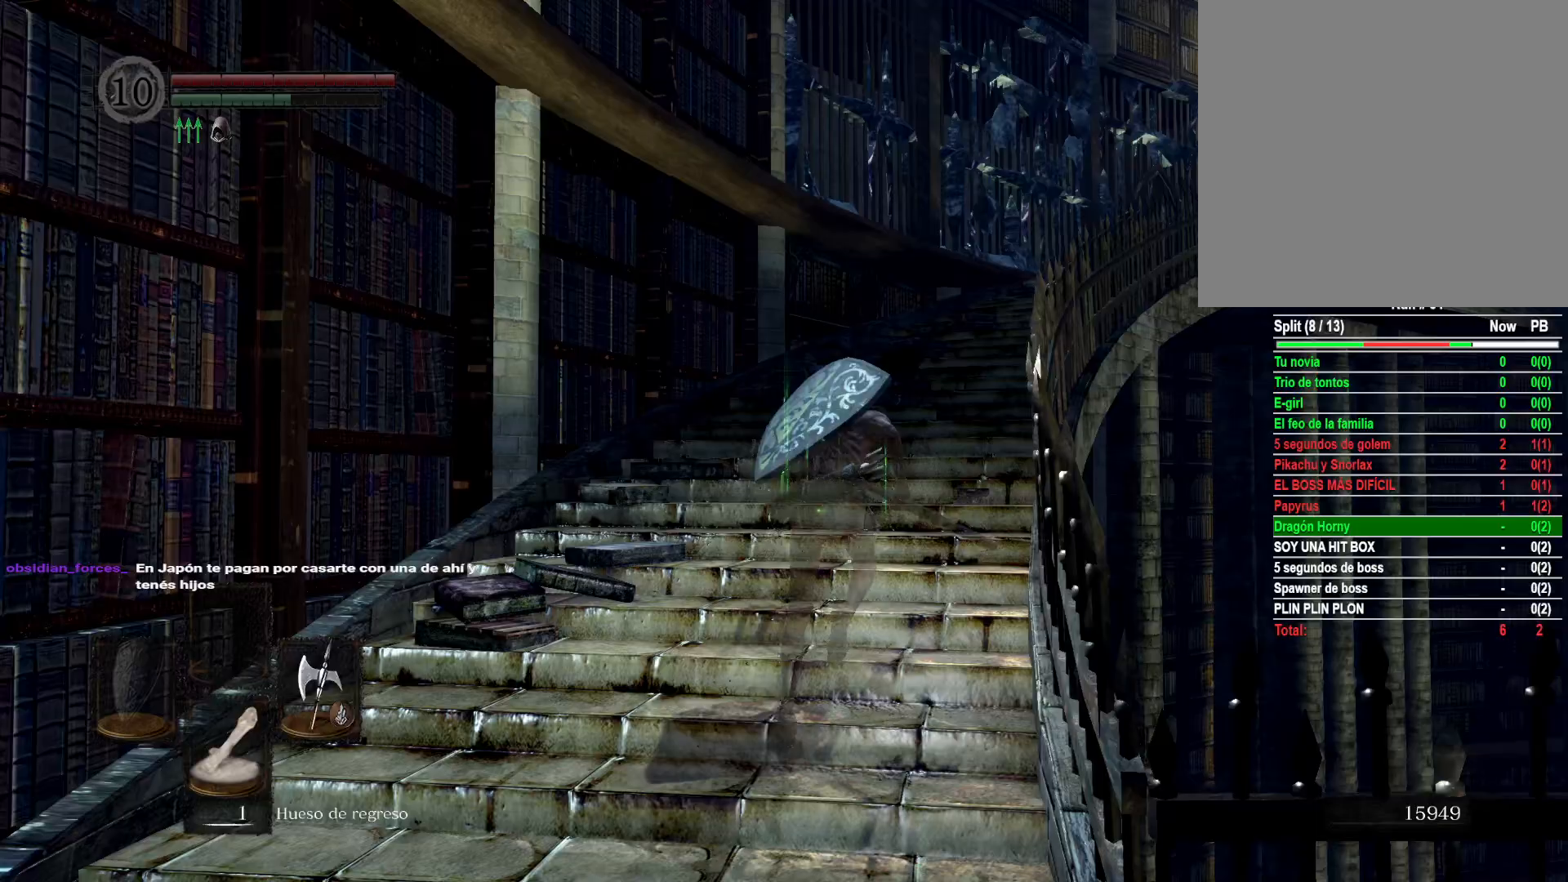
{"buttons": ["B"], "left_stick": "up", "right_stick": "center", "events": []}
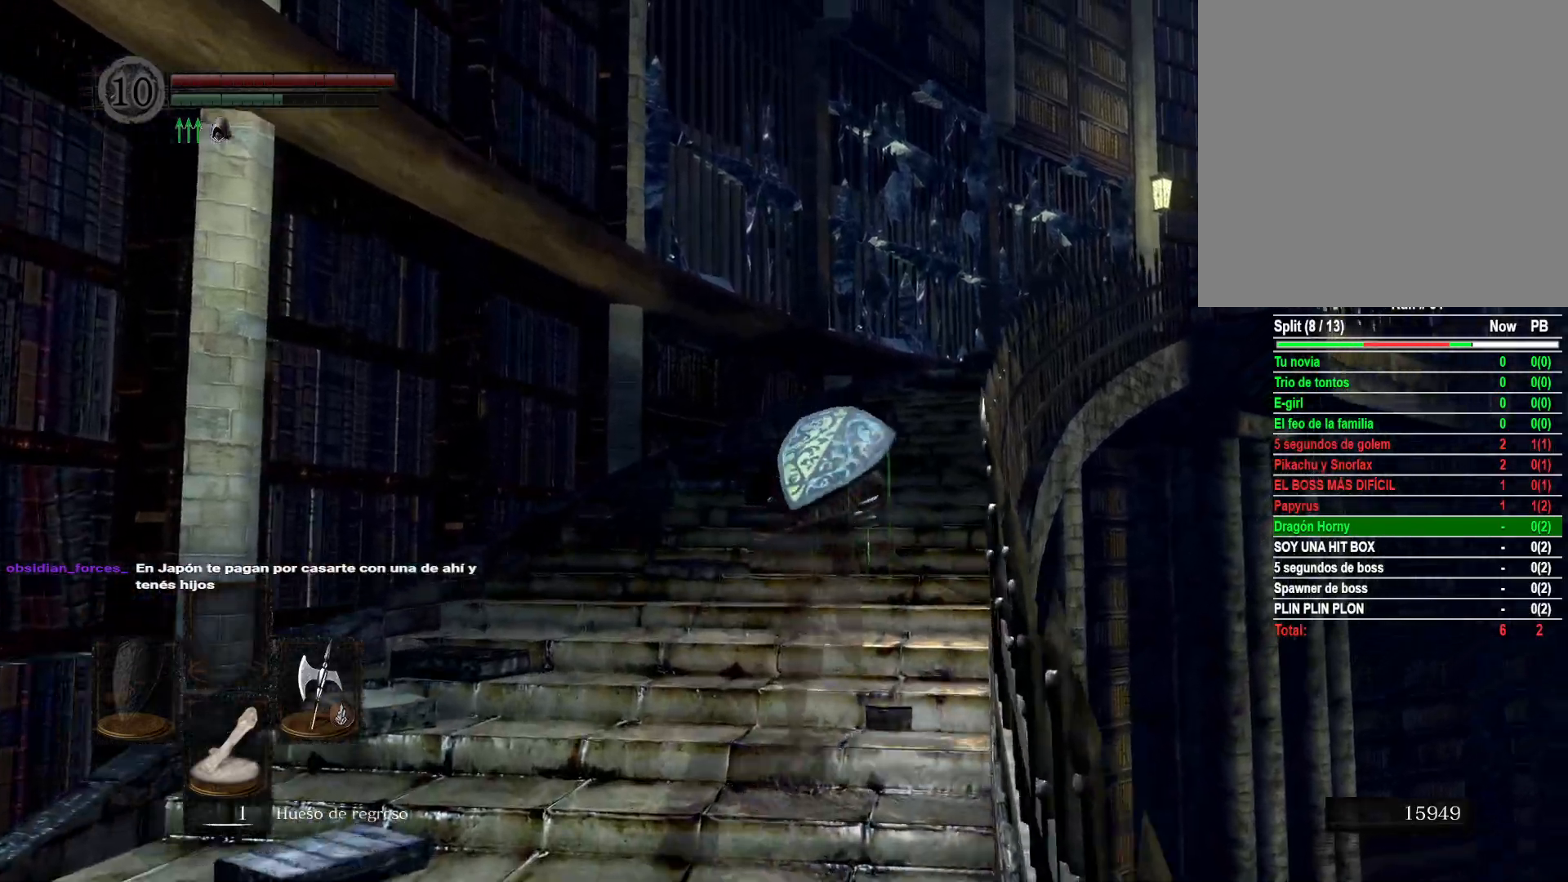
{"buttons": [], "left_stick": "up", "right_stick": "down-right", "events": [[167, "B", "up"], [483, "right_stick", "down-right"]]}
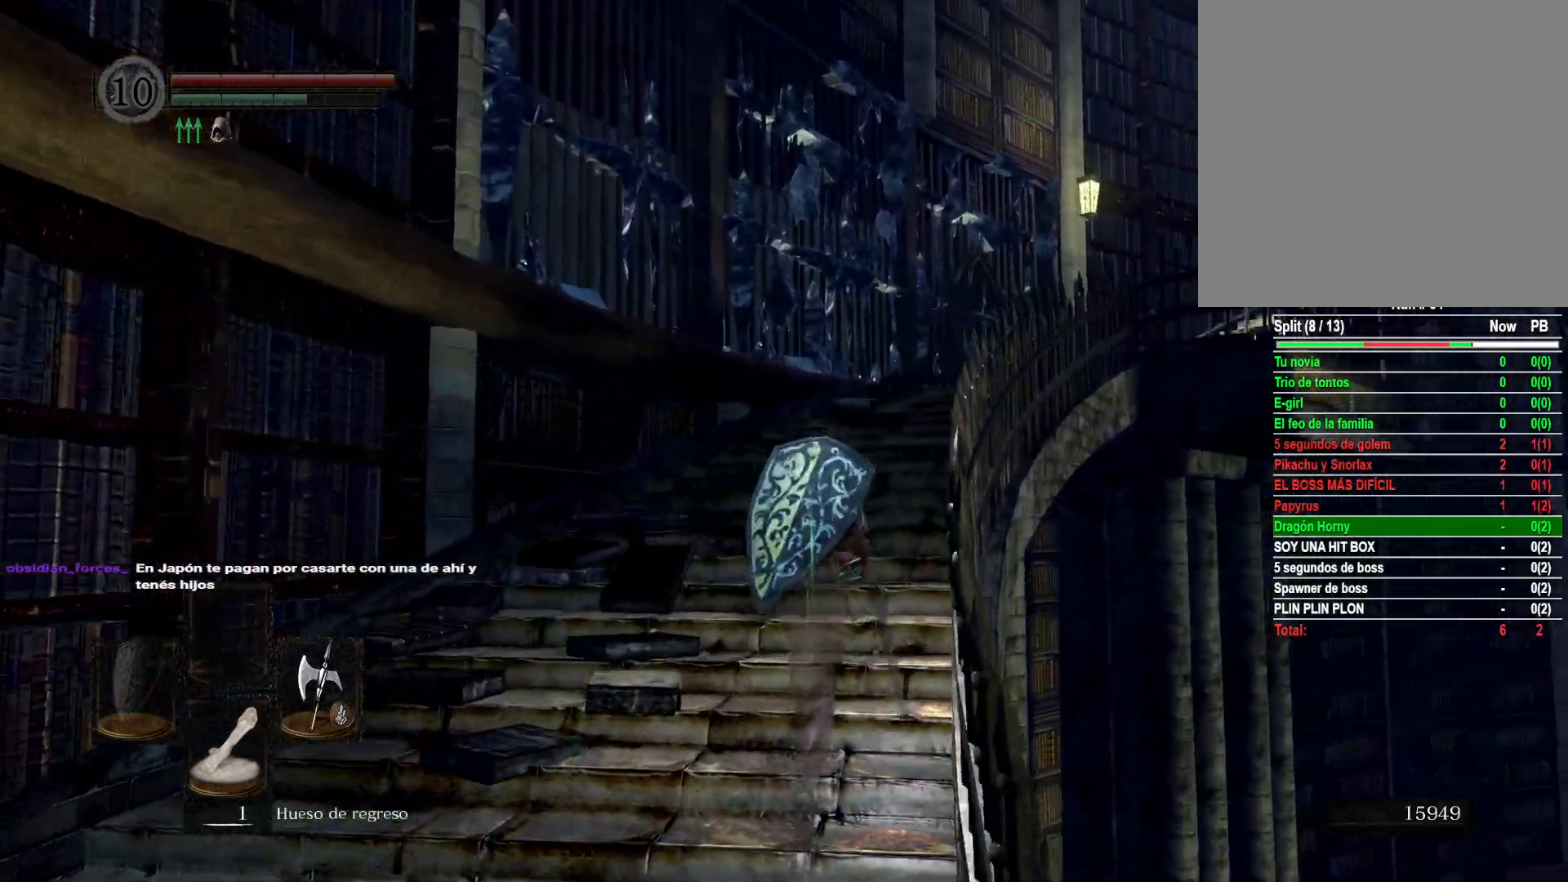
{"buttons": [], "left_stick": "up", "right_stick": "center", "events": [[283, "right_stick", "center"]]}
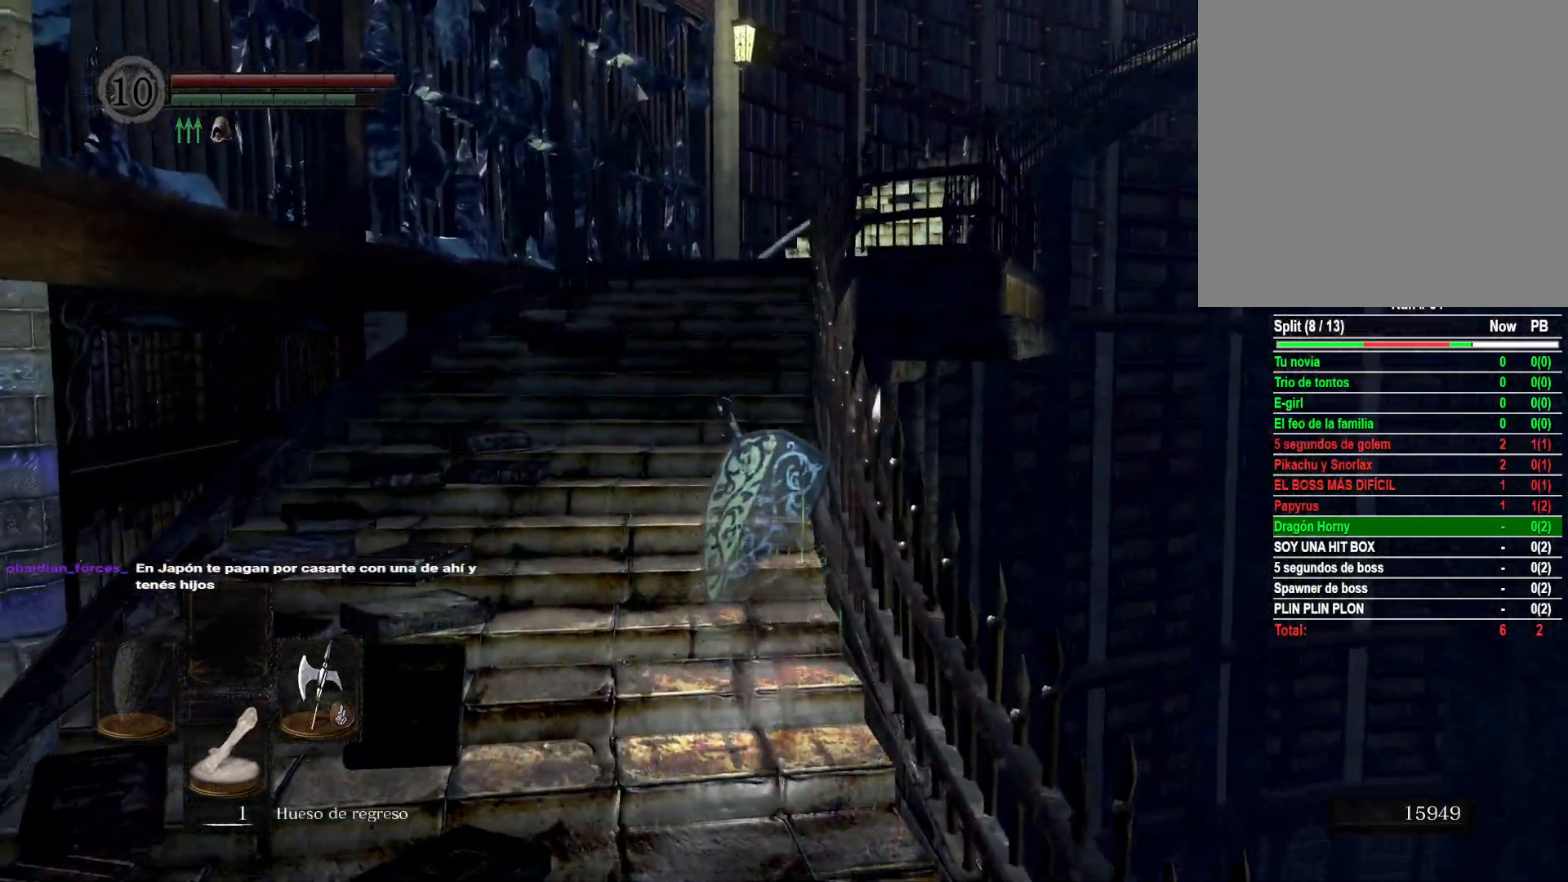
{"buttons": [], "left_stick": "up", "right_stick": "center", "events": []}
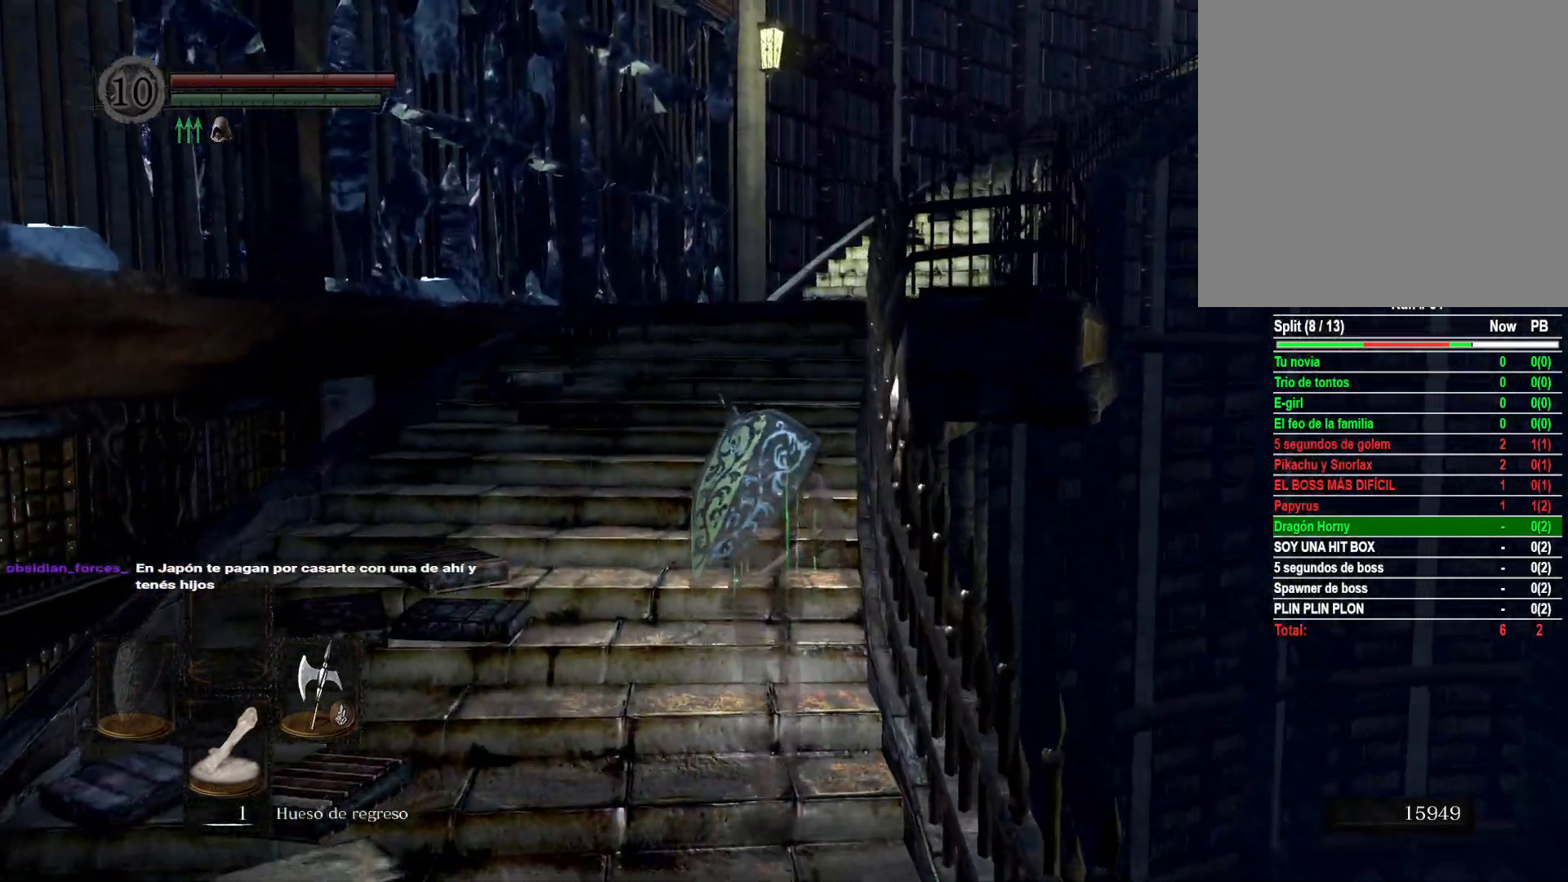
{"buttons": [], "left_stick": "up", "right_stick": "center", "events": []}
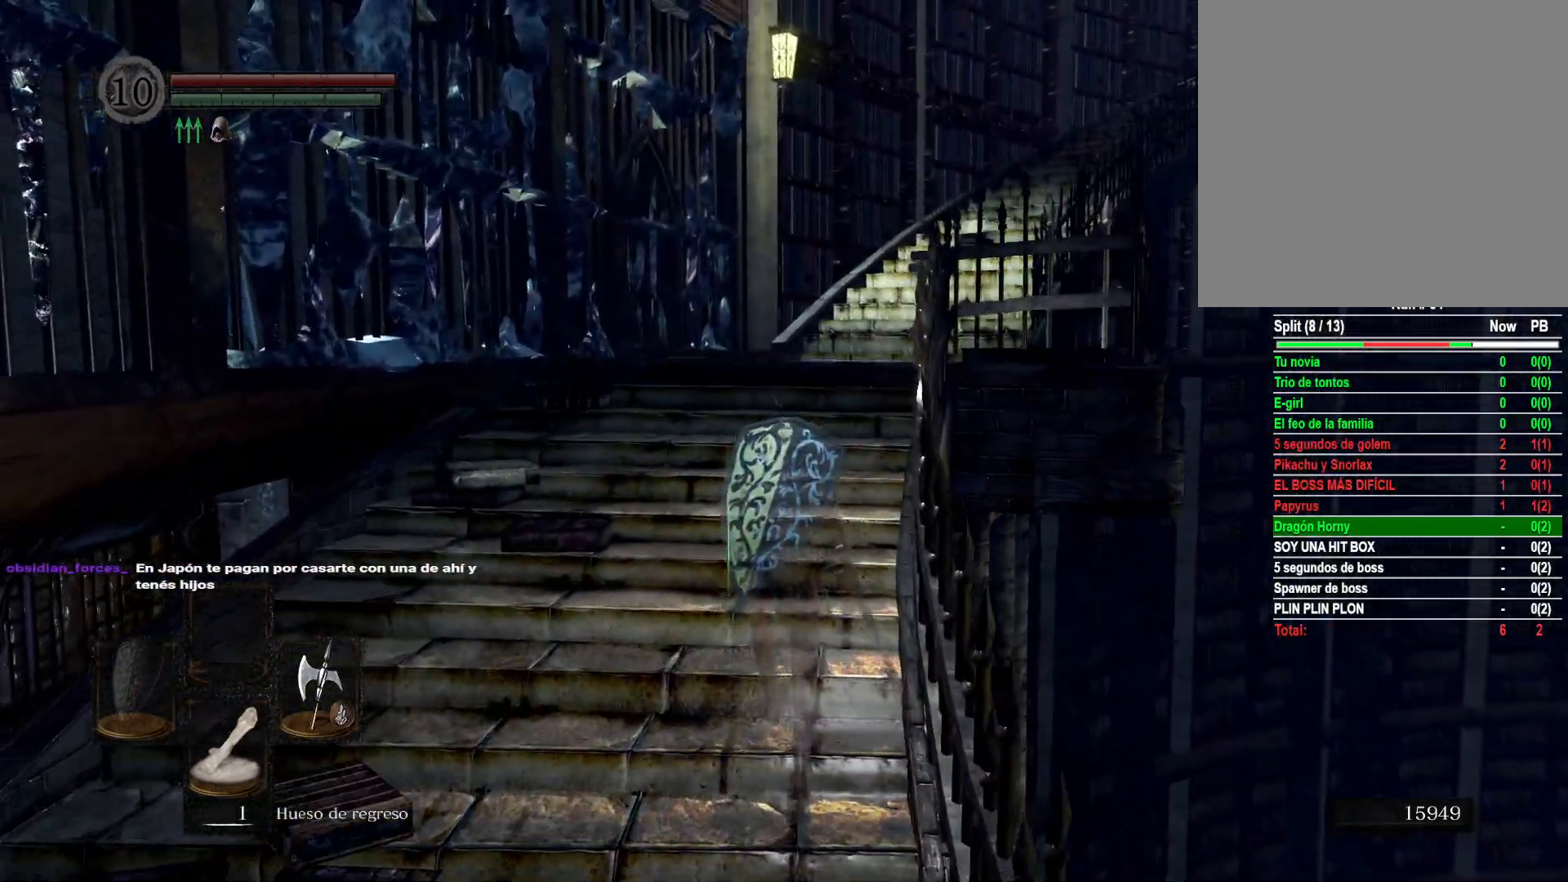
{"buttons": [], "left_stick": "up", "right_stick": "center", "events": []}
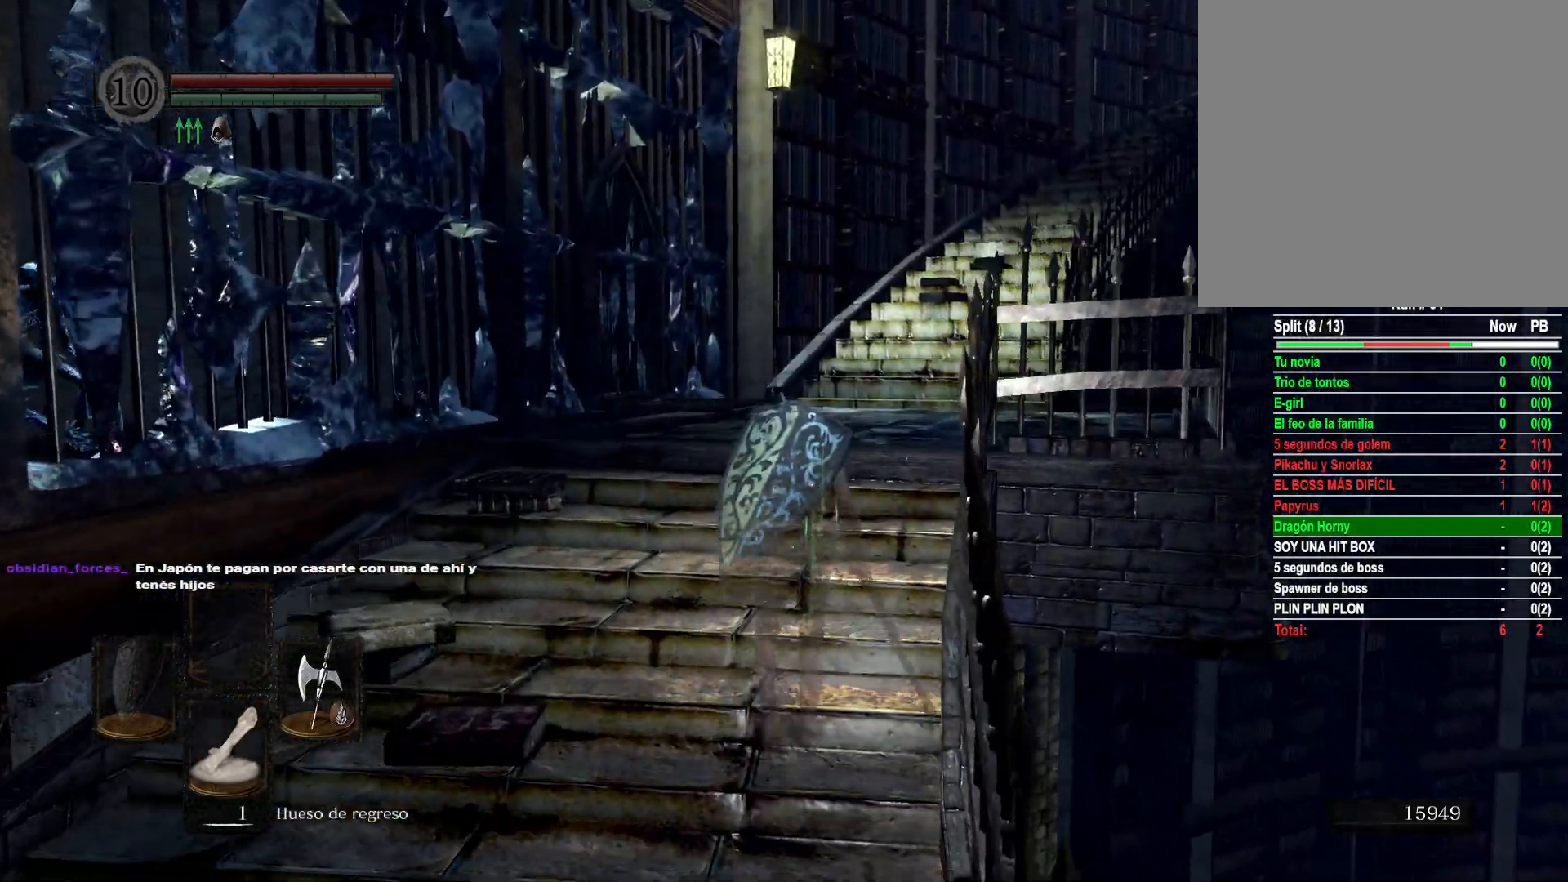
{"buttons": [], "left_stick": "up", "right_stick": "right", "events": [[233, "right_stick", "right"]]}
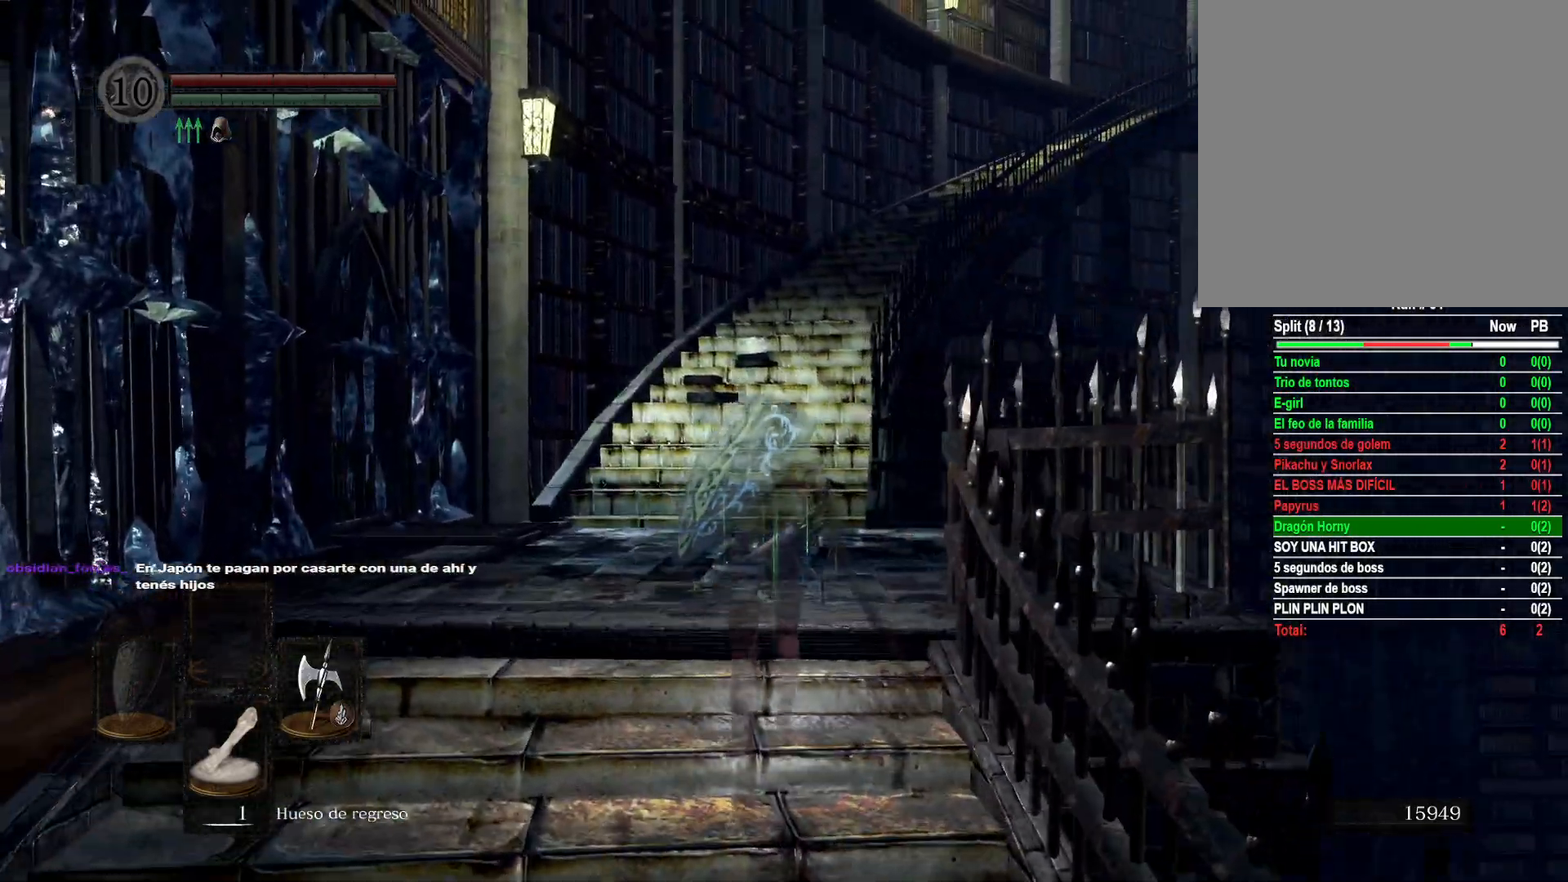
{"buttons": [], "left_stick": "up", "right_stick": "center", "events": [[17, "right_stick", "center"]]}
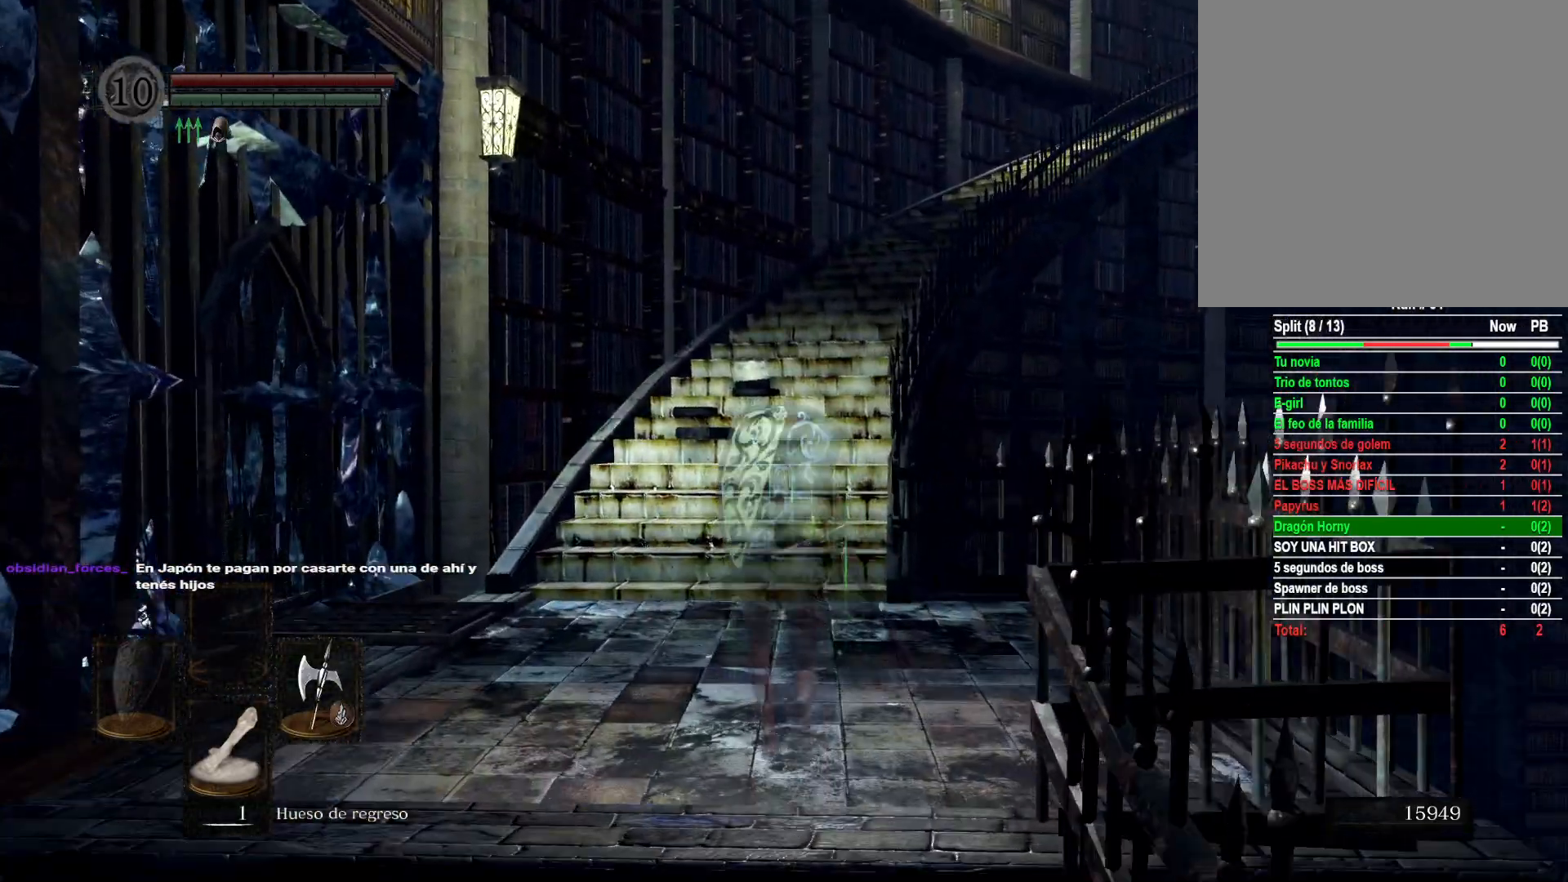
{"buttons": [], "left_stick": "up", "right_stick": "center", "events": []}
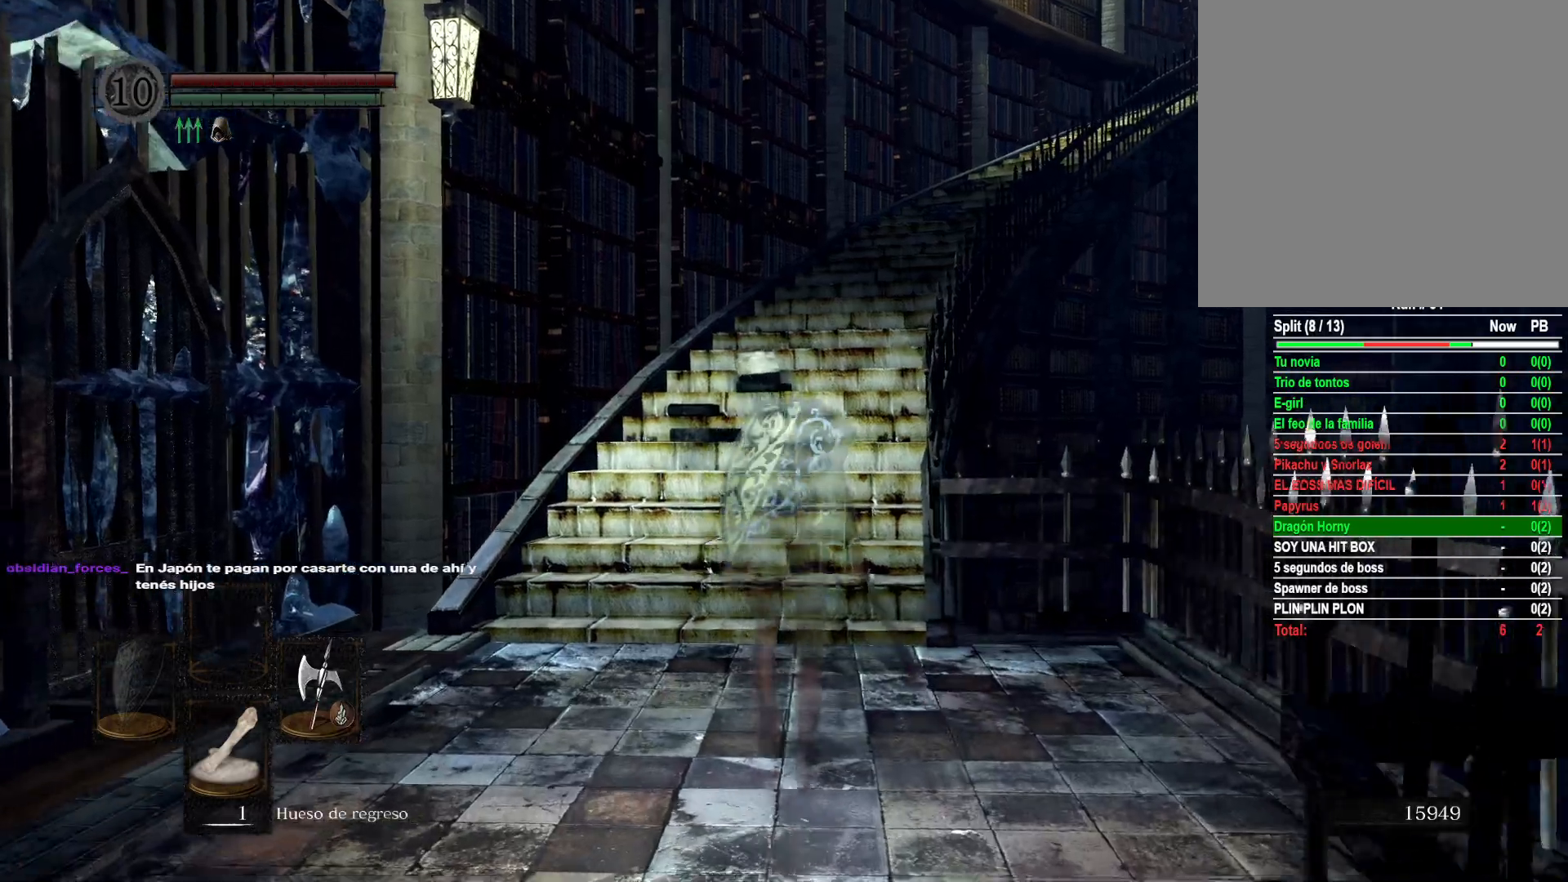
{"buttons": [], "left_stick": "up", "right_stick": "center", "events": []}
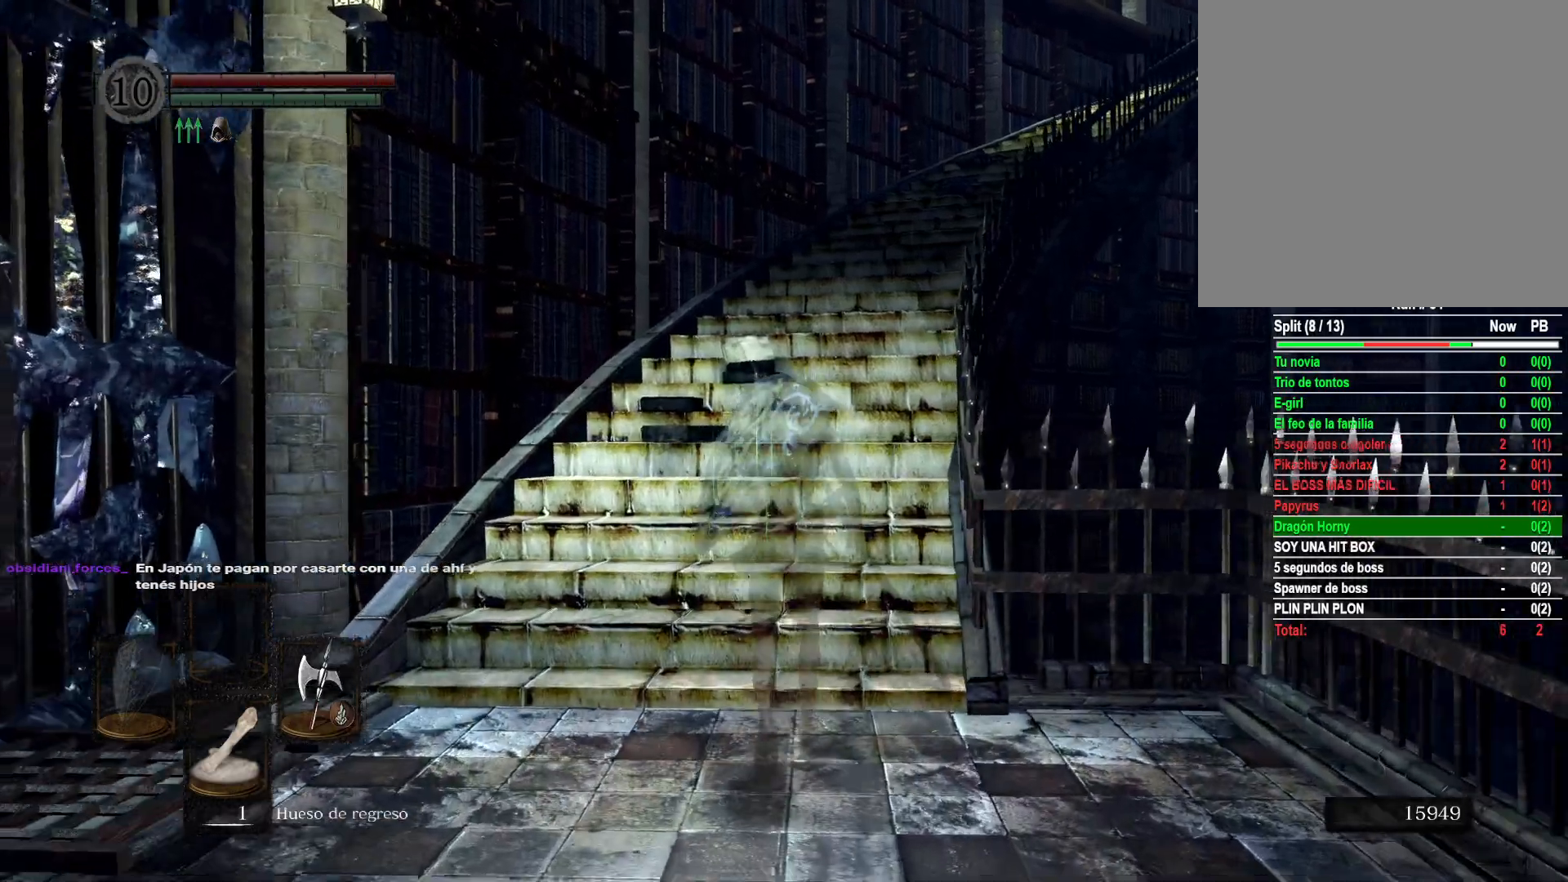
{"buttons": [], "left_stick": "up", "right_stick": "right", "events": [[433, "right_stick", "right"]]}
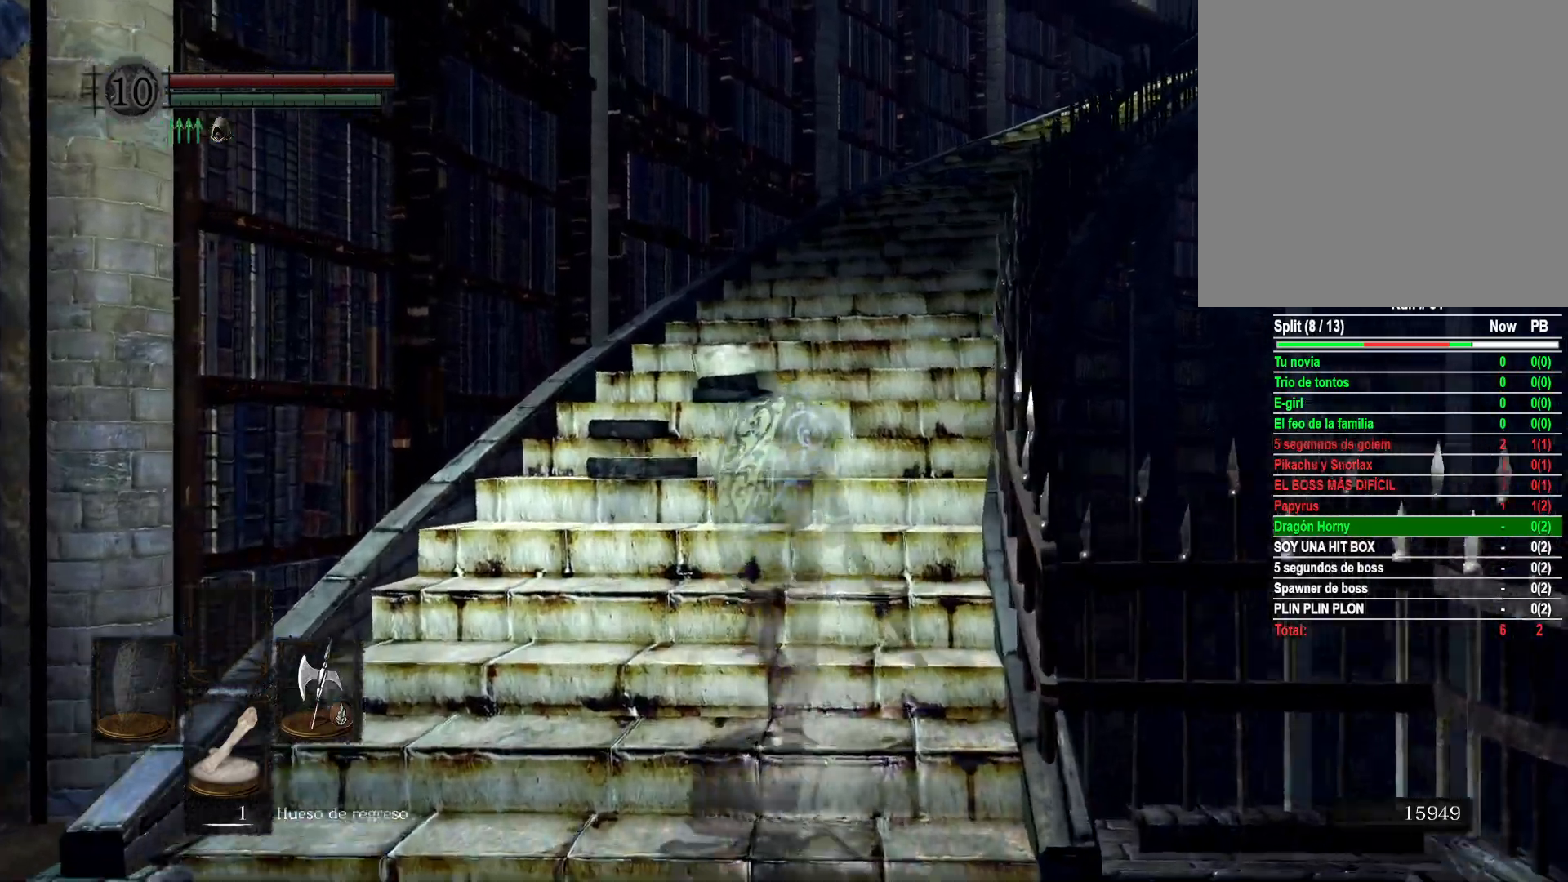
{"buttons": [], "left_stick": "up", "right_stick": "center", "events": [[117, "right_stick", "center"]]}
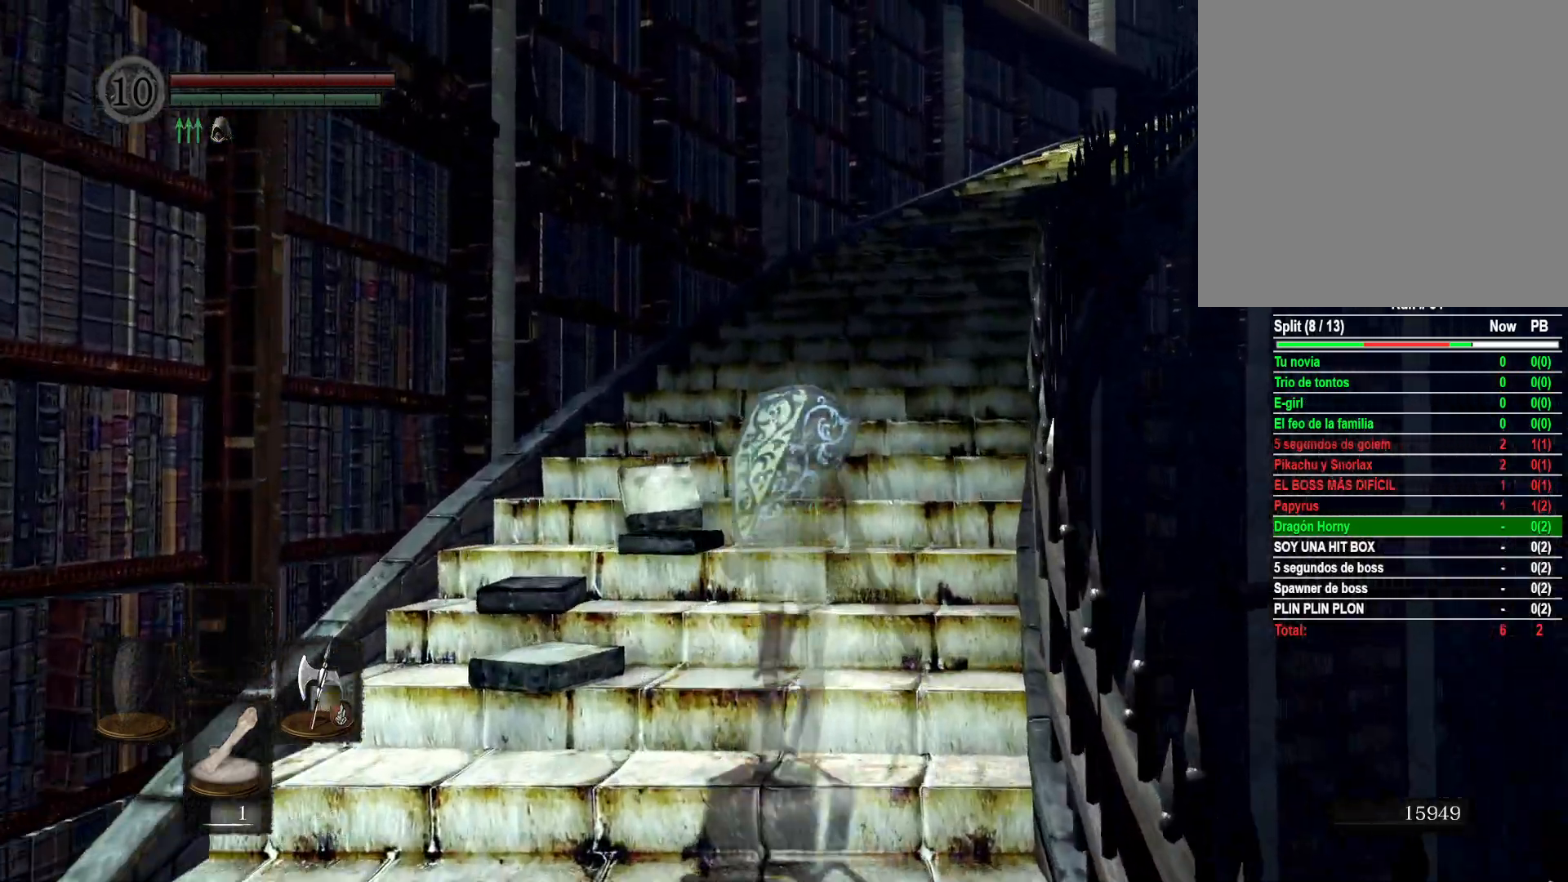
{"buttons": [], "left_stick": "up", "right_stick": "center", "events": [[133, "right_stick", "right"], [350, "right_stick", "center"]]}
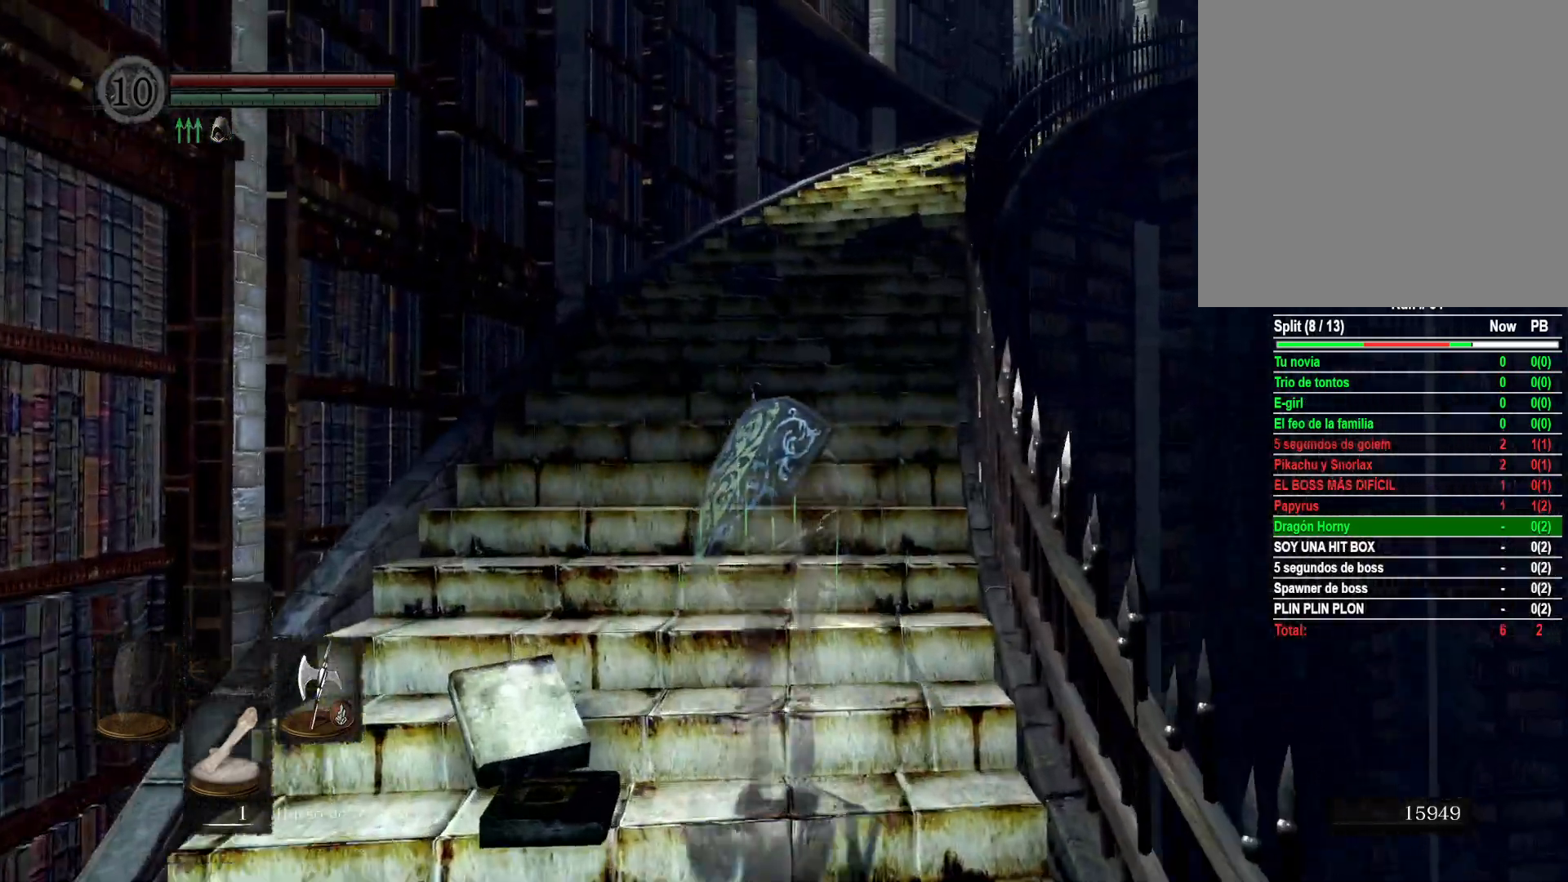
{"buttons": [], "left_stick": "up", "right_stick": "center", "events": [[200, "right_stick", "right"], [433, "right_stick", "center"]]}
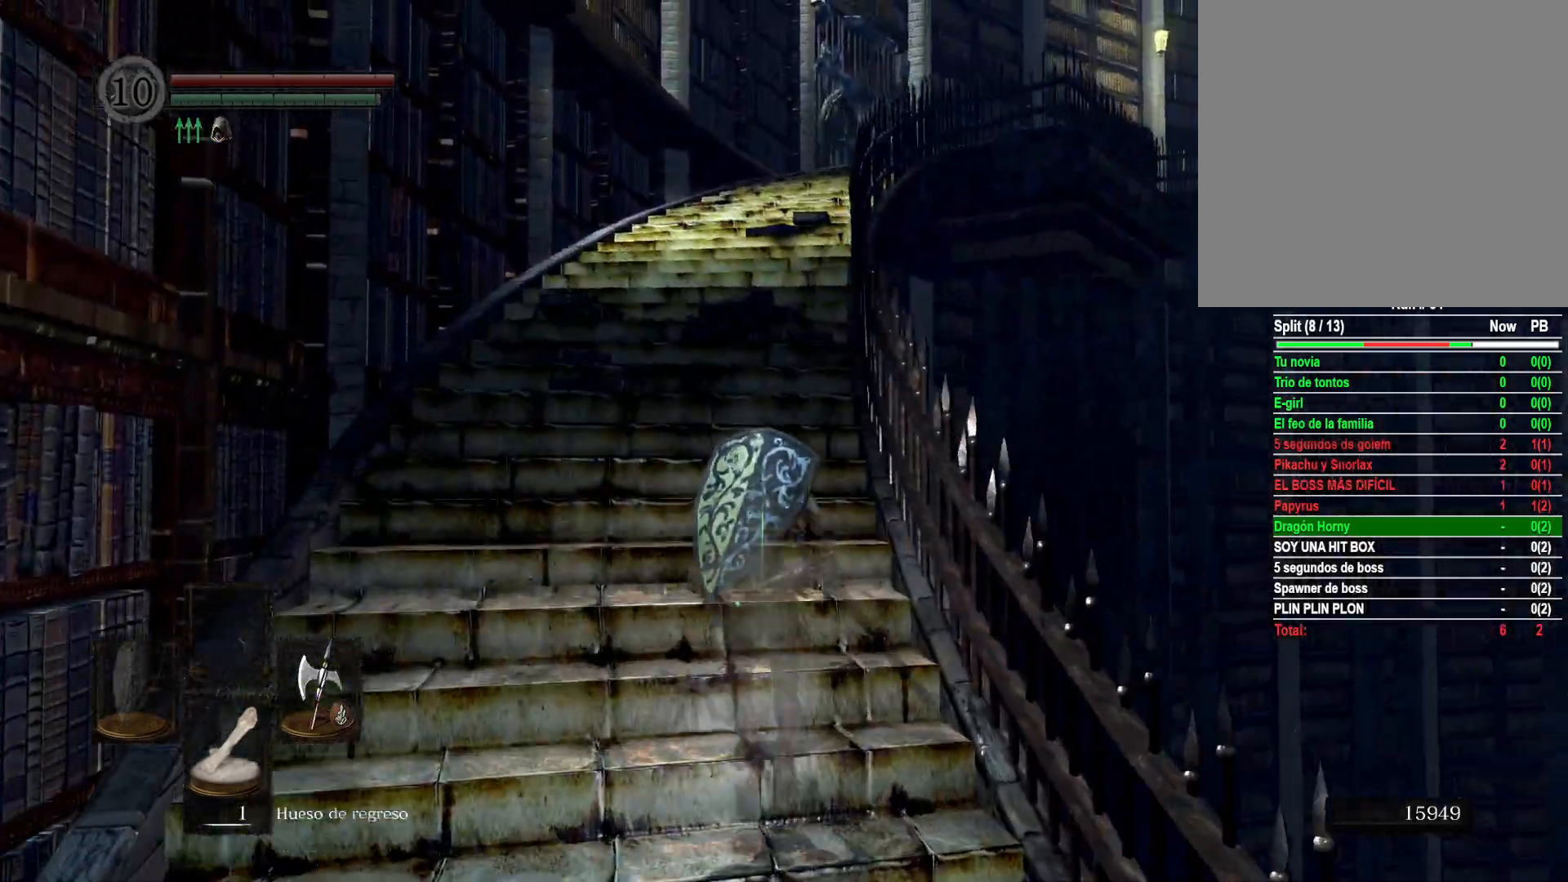
{"buttons": [], "left_stick": "up", "right_stick": "center", "events": [[250, "B", "down"], [367, "B", "up"]]}
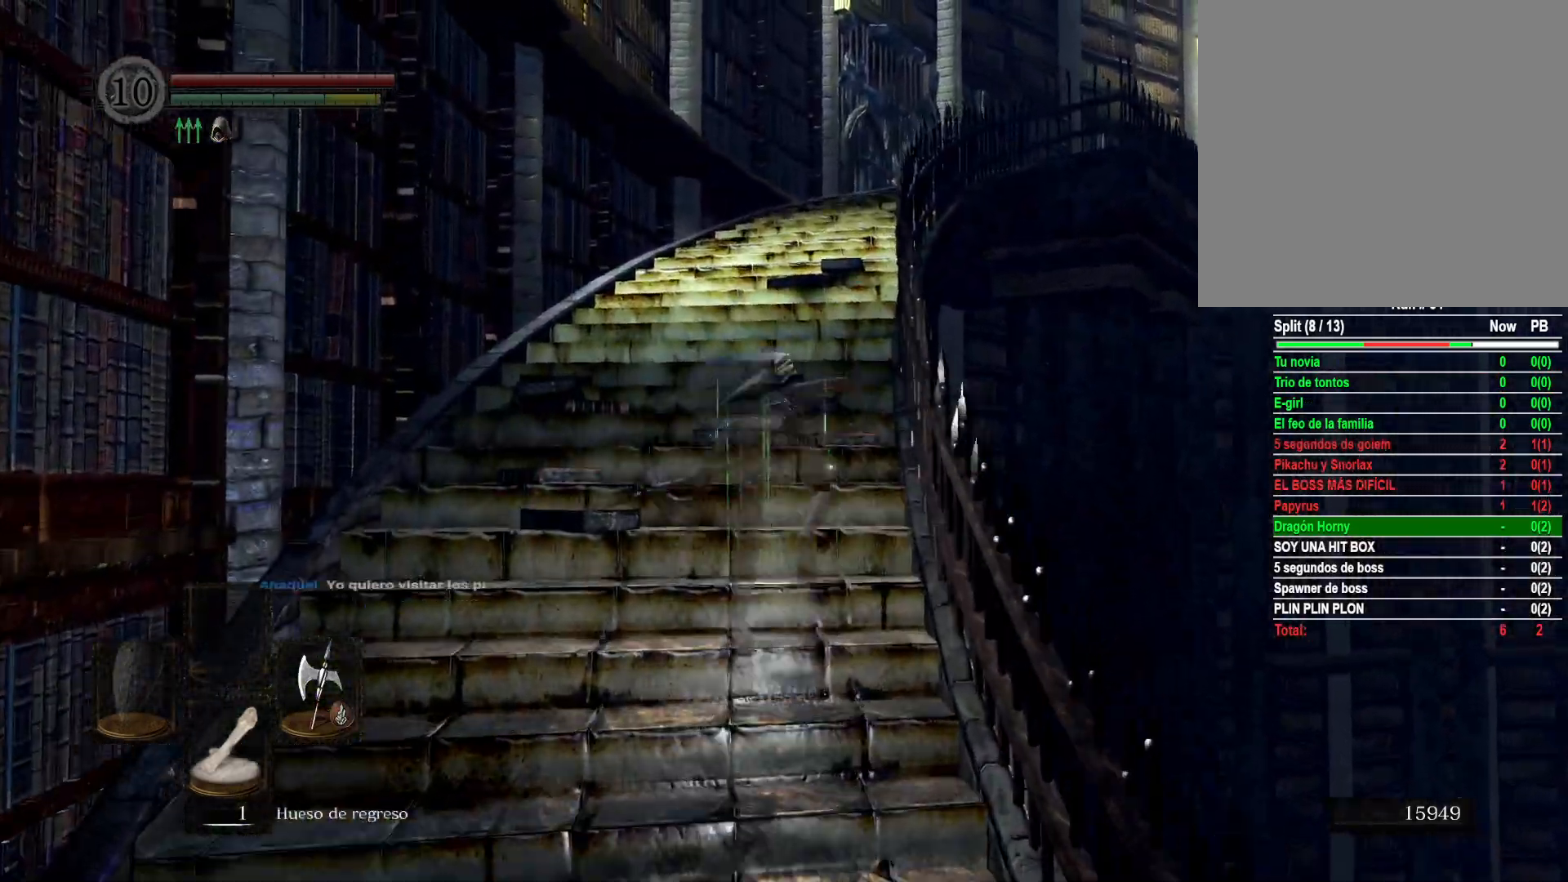
{"buttons": [], "left_stick": "up", "right_stick": "right", "events": [[350, "right_stick", "right"]]}
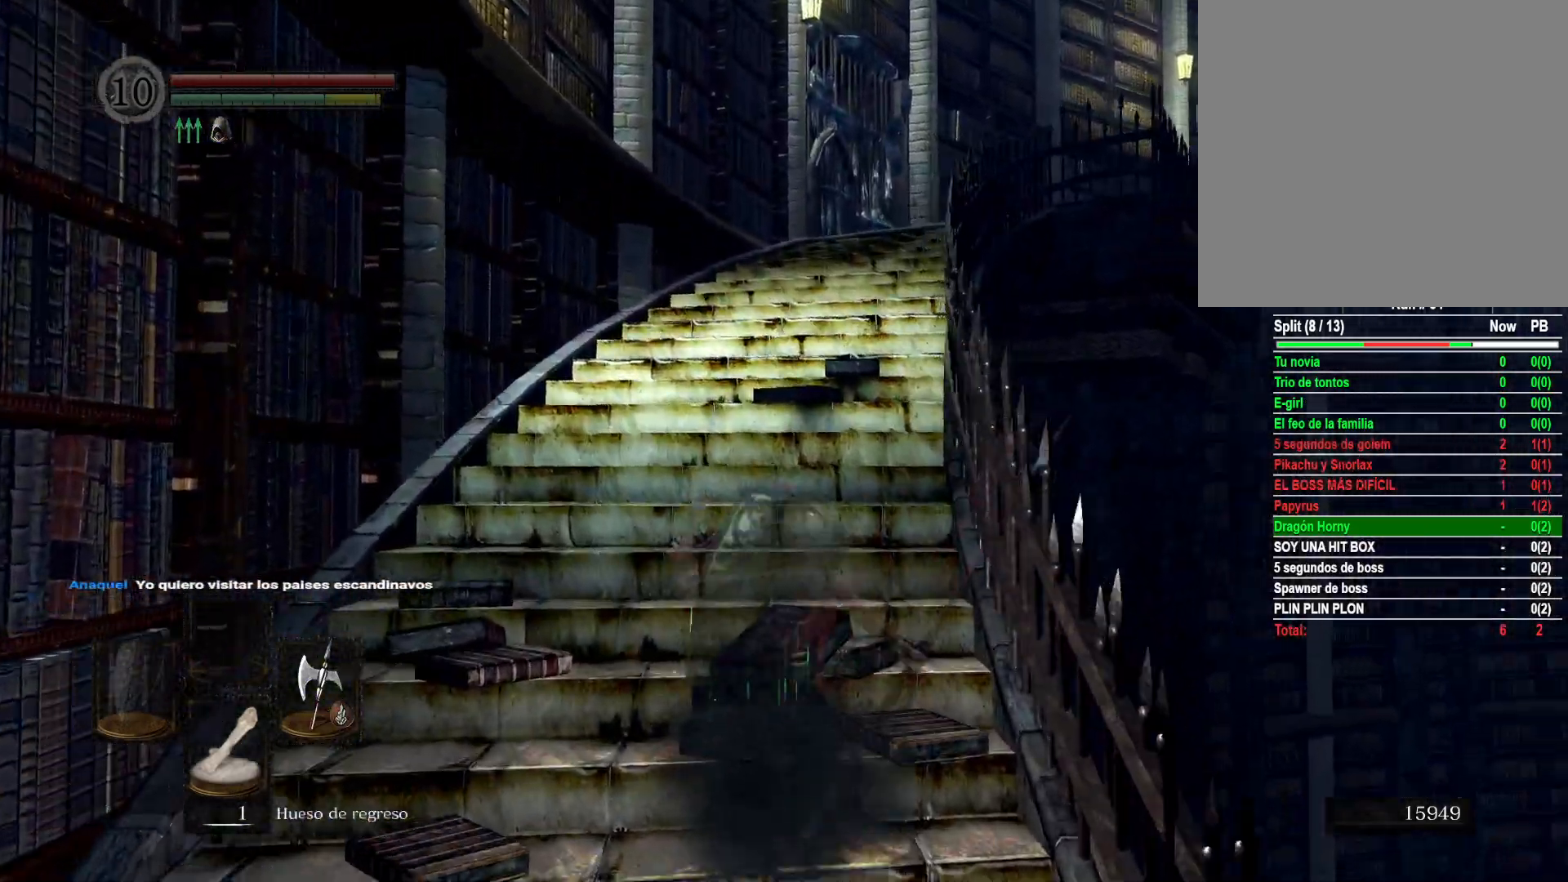
{"buttons": [], "left_stick": "up", "right_stick": "down-right", "events": [[150, "right_stick", "center"], [300, "right_stick", "down"], [367, "right_stick", "down-right"]]}
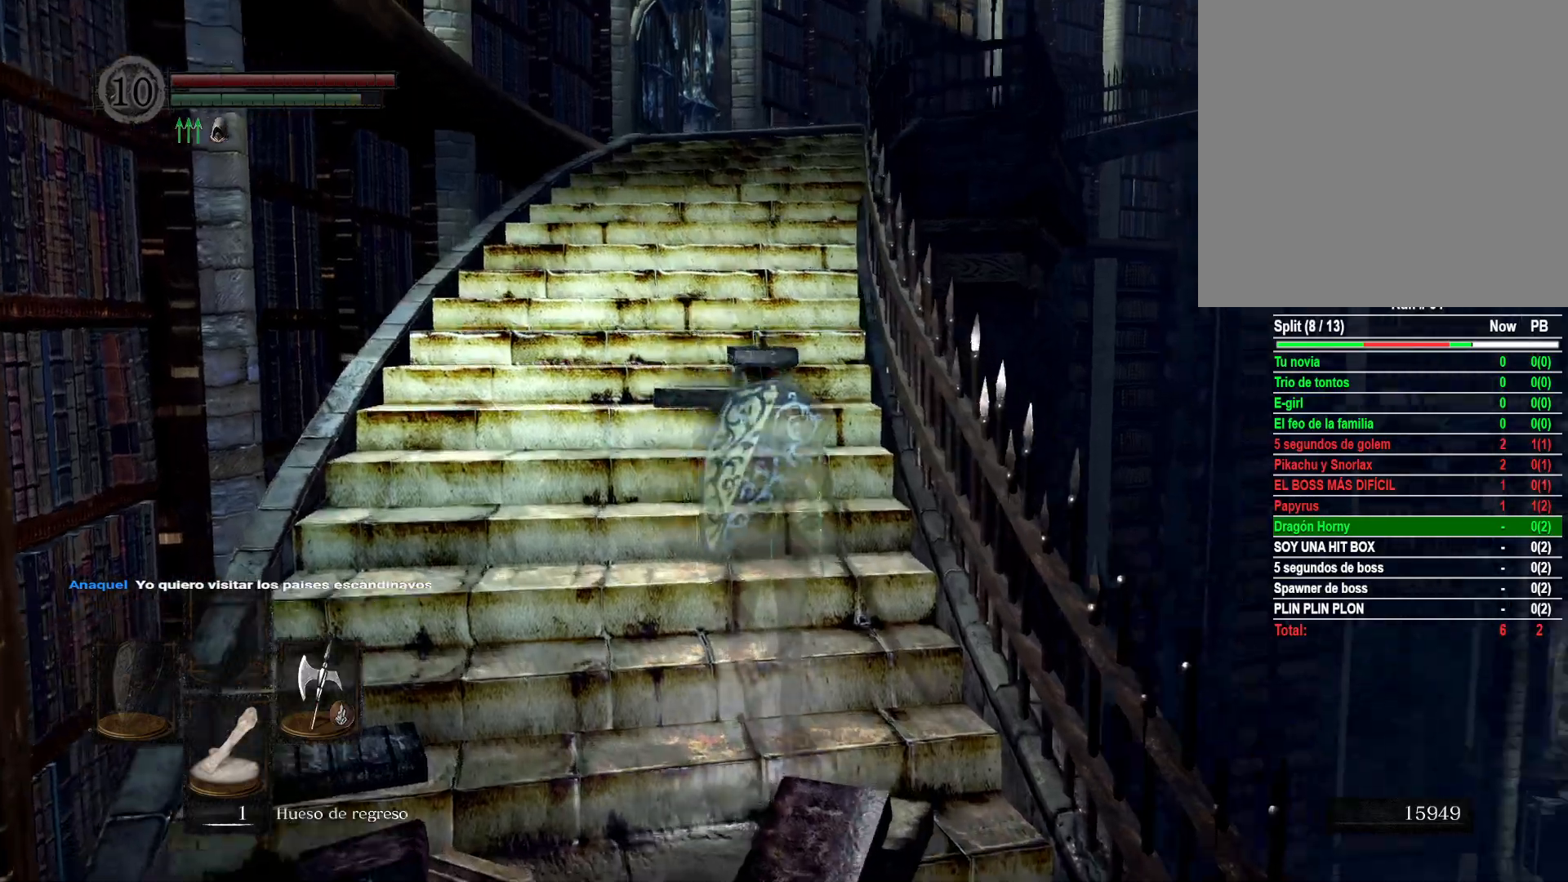
{"buttons": [], "left_stick": "up", "right_stick": "center", "events": [[17, "right_stick", "center"]]}
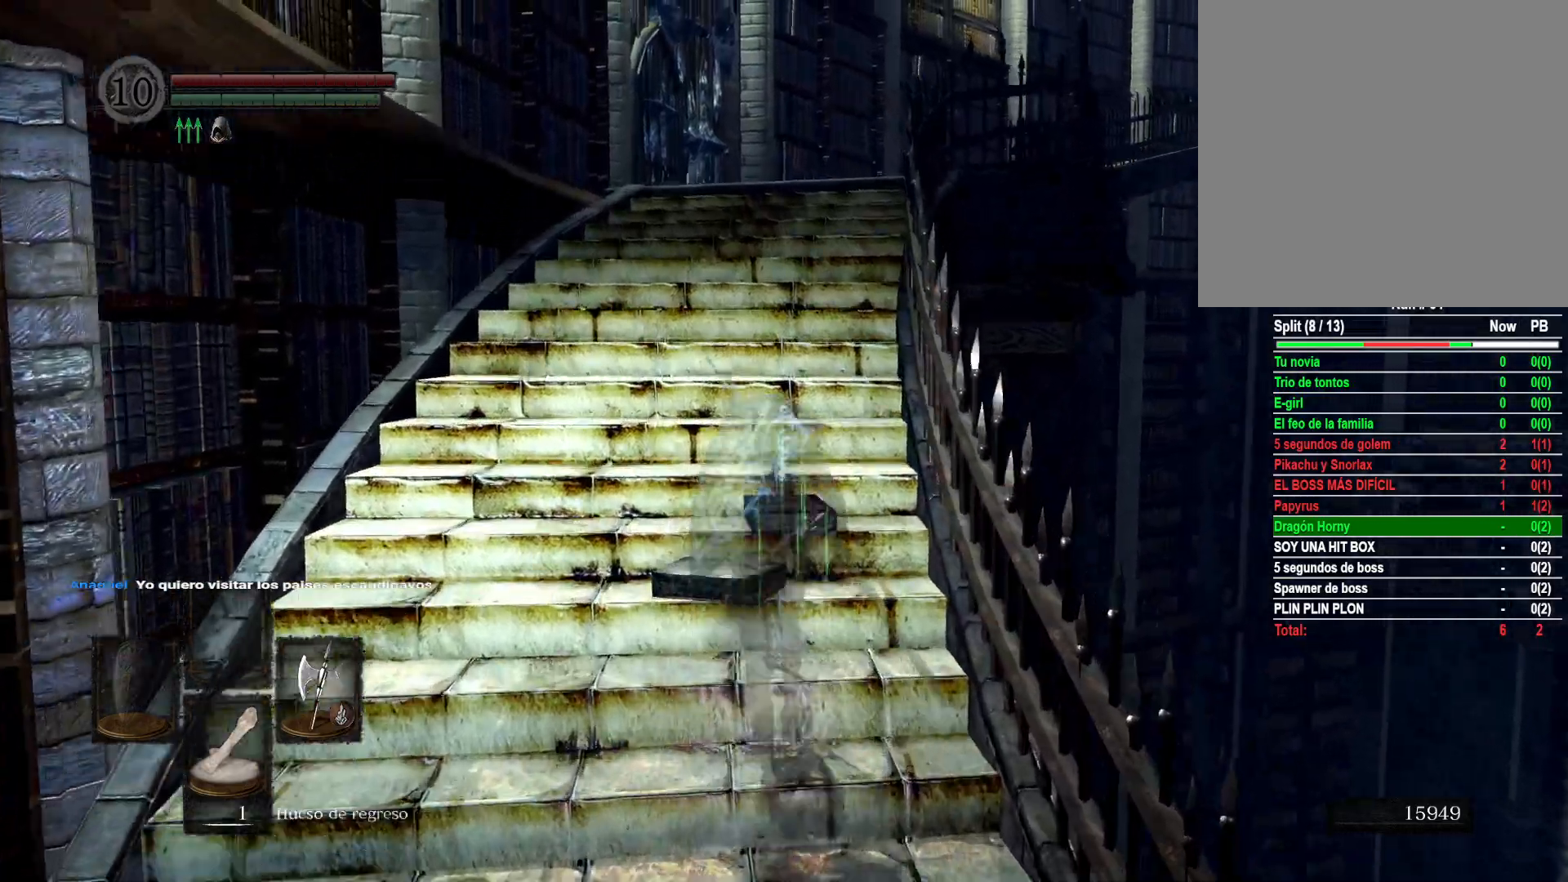
{"buttons": [], "left_stick": "up", "right_stick": "center", "events": []}
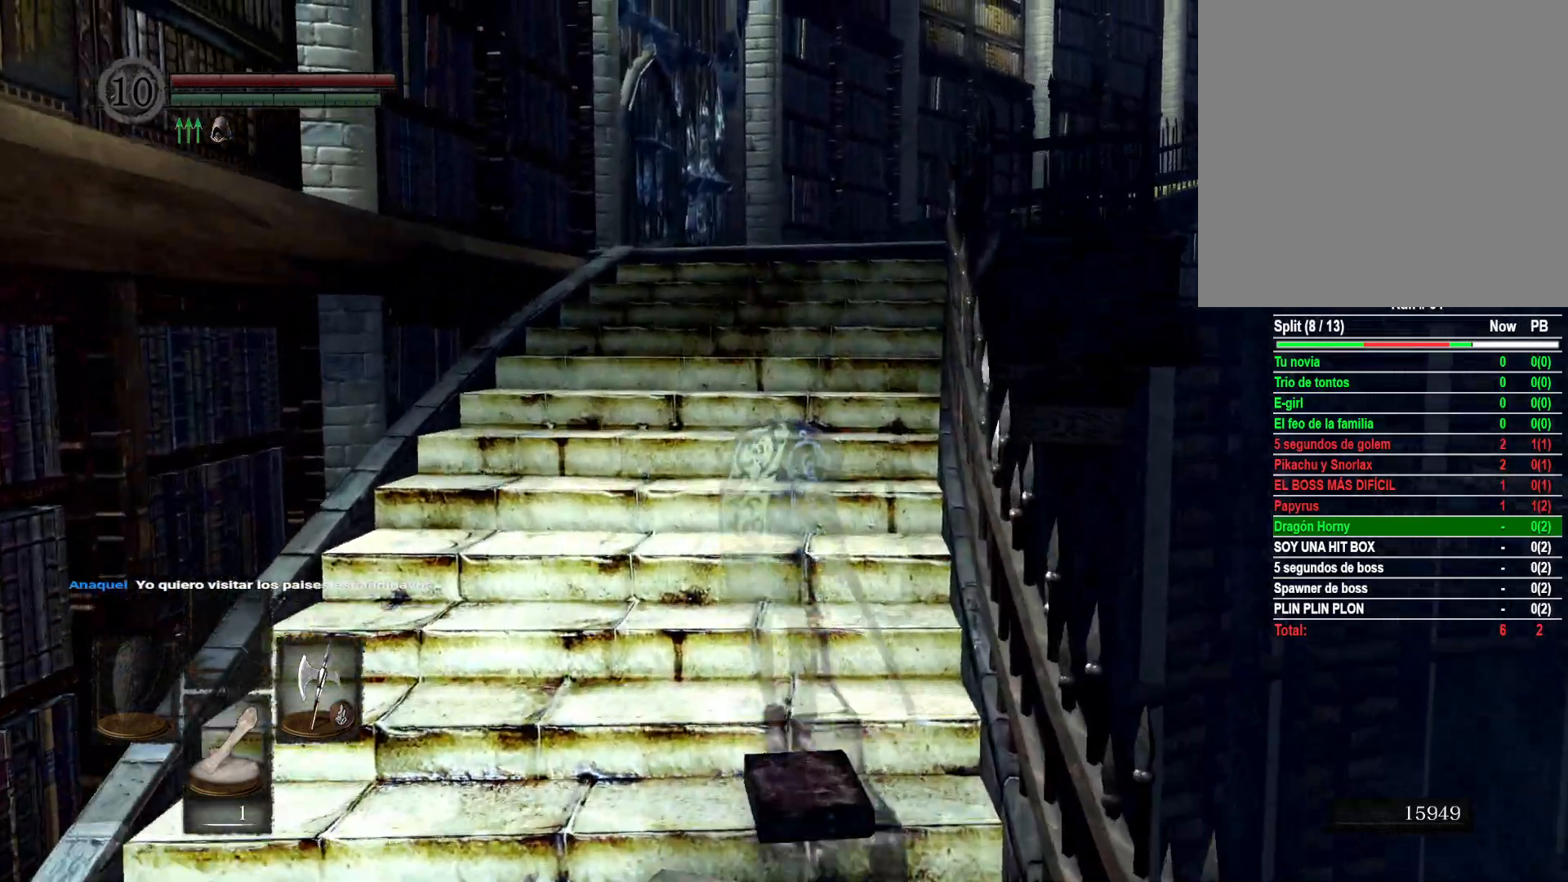
{"buttons": [], "left_stick": "up", "right_stick": "center", "events": [[150, "B", "down"], [300, "B", "up"]]}
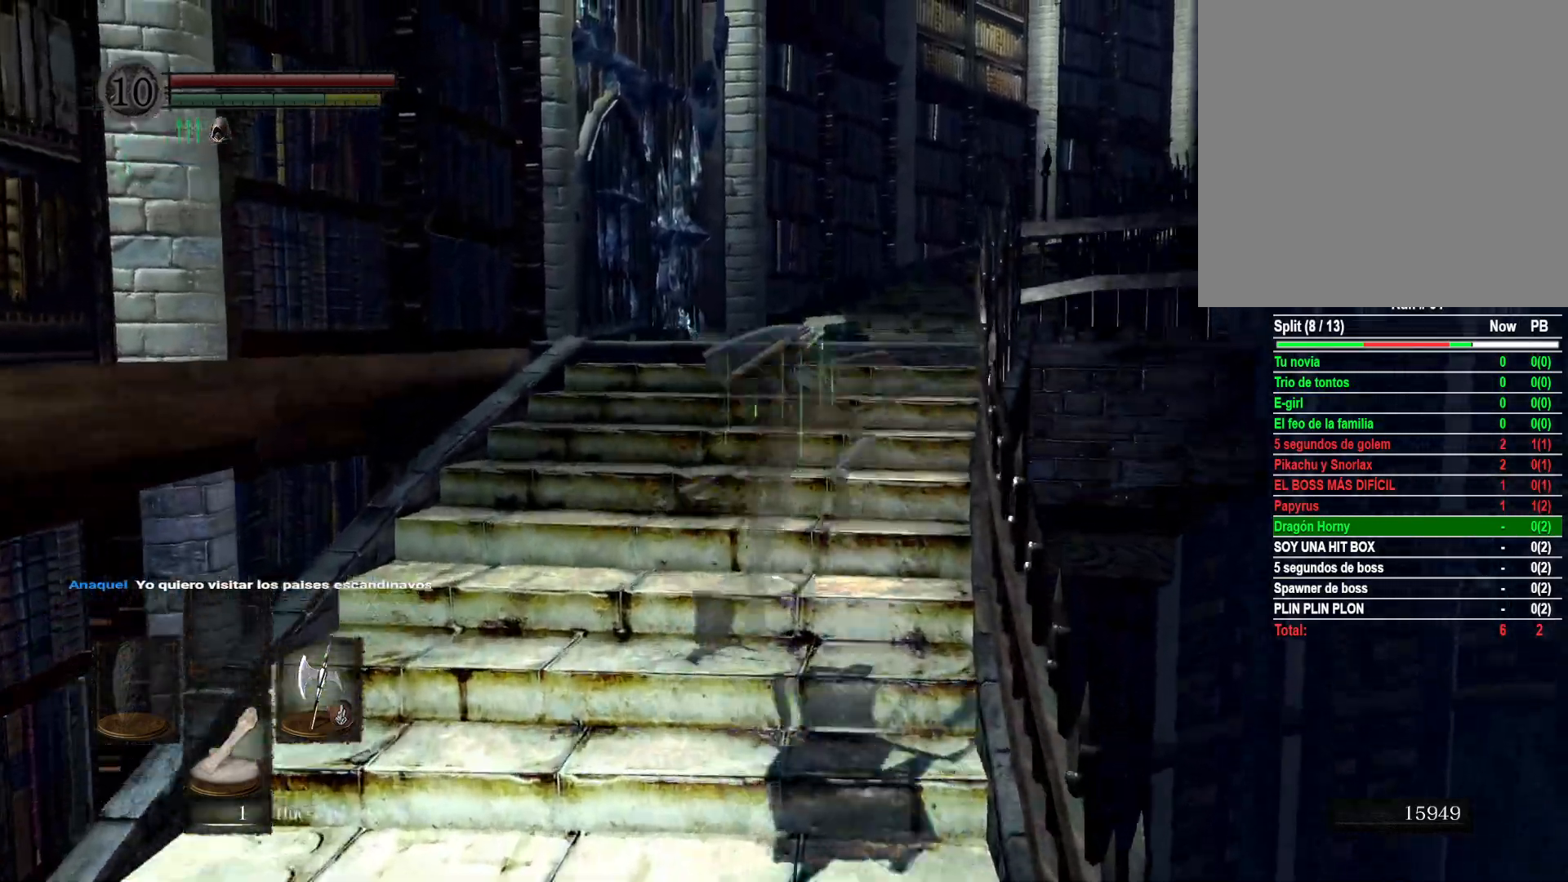
{"buttons": [], "left_stick": "up", "right_stick": "right", "events": [[333, "right_stick", "right"]]}
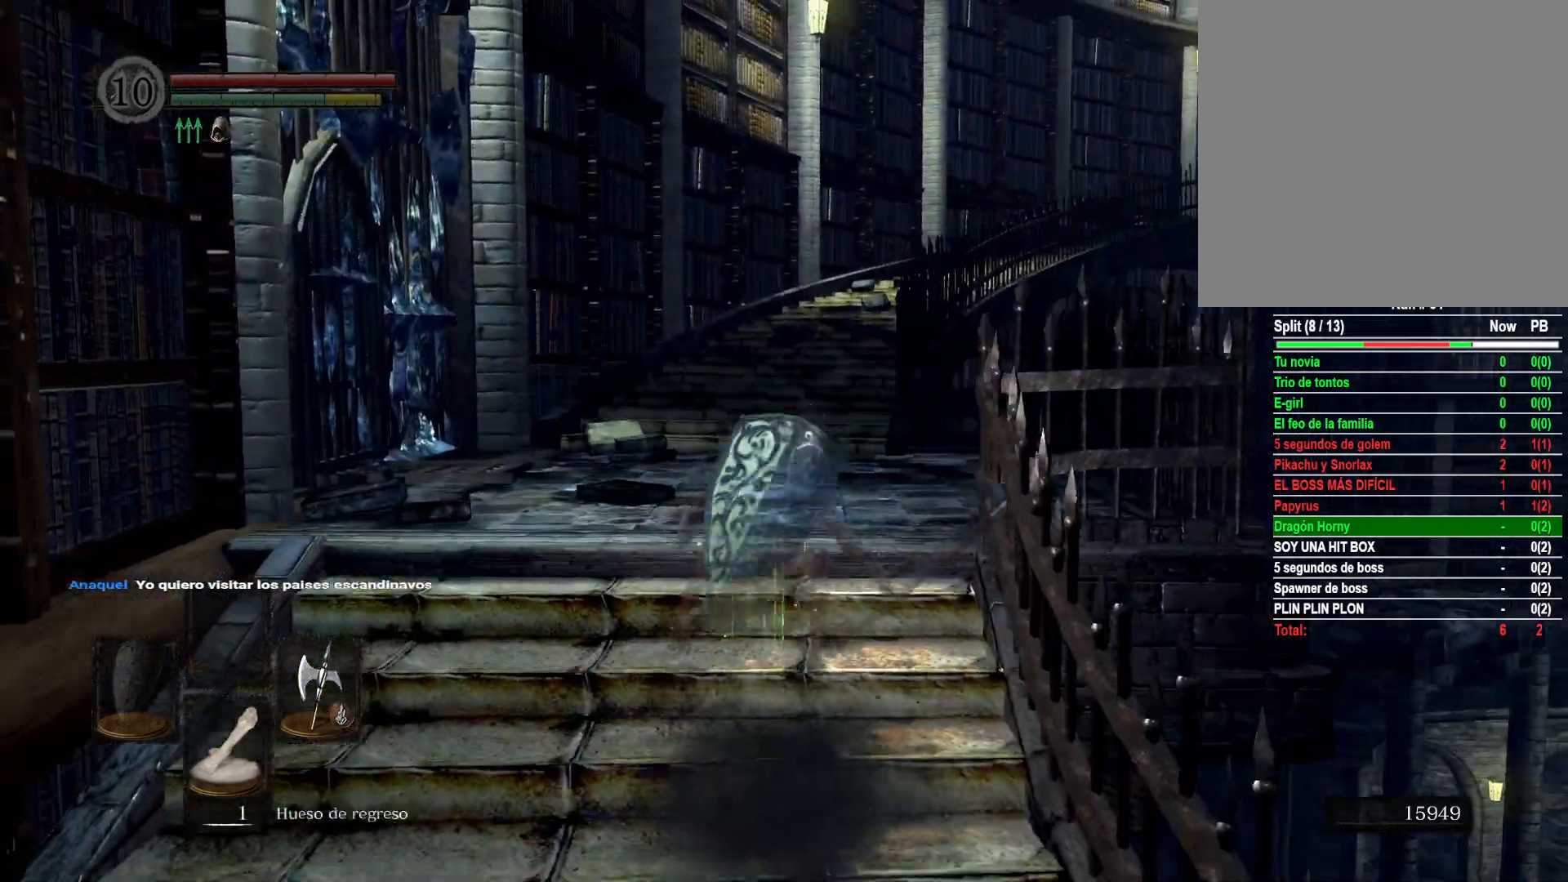
{"buttons": ["B"], "left_stick": "up", "right_stick": "center", "events": [[17, "right_stick", "center"], [400, "B", "down"]]}